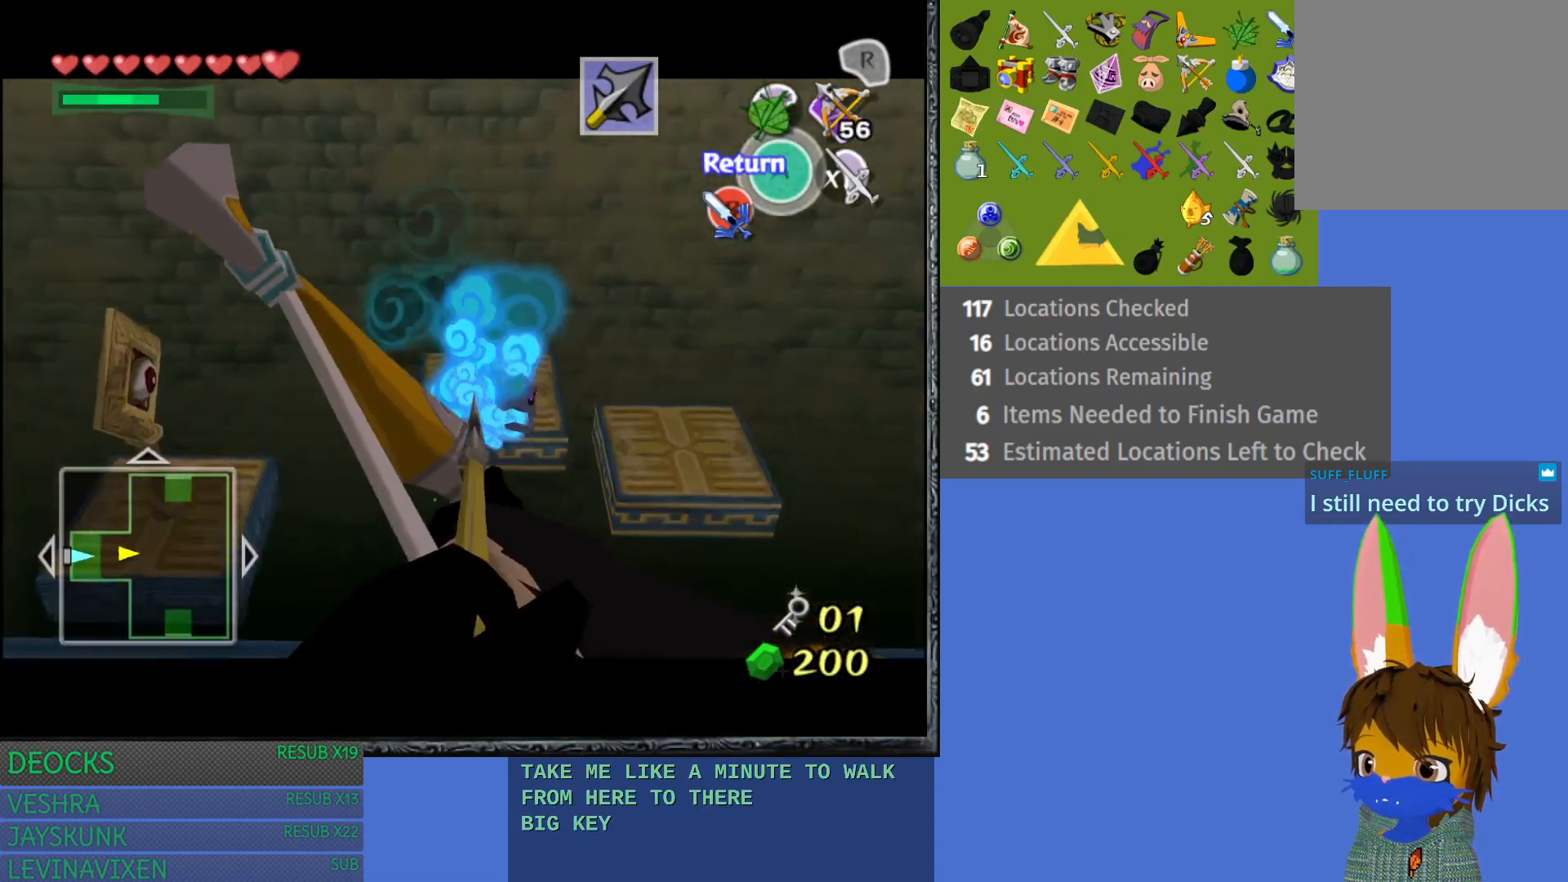
Gameplay with a controller (PlayStation layout); each line is a JSON object with the inputs held at the frame after it. "events" lists button and stick changes between this image and that frame as [ms after this image, input, new state], when the widget could be followed in between. Not read: L3 R3.
{"buttons": ["R1"], "left_stick": "right", "right_stick": "center", "events": [[100, "left_stick", "right"], [200, "left_stick", "center"], [383, "left_stick", "right"]]}
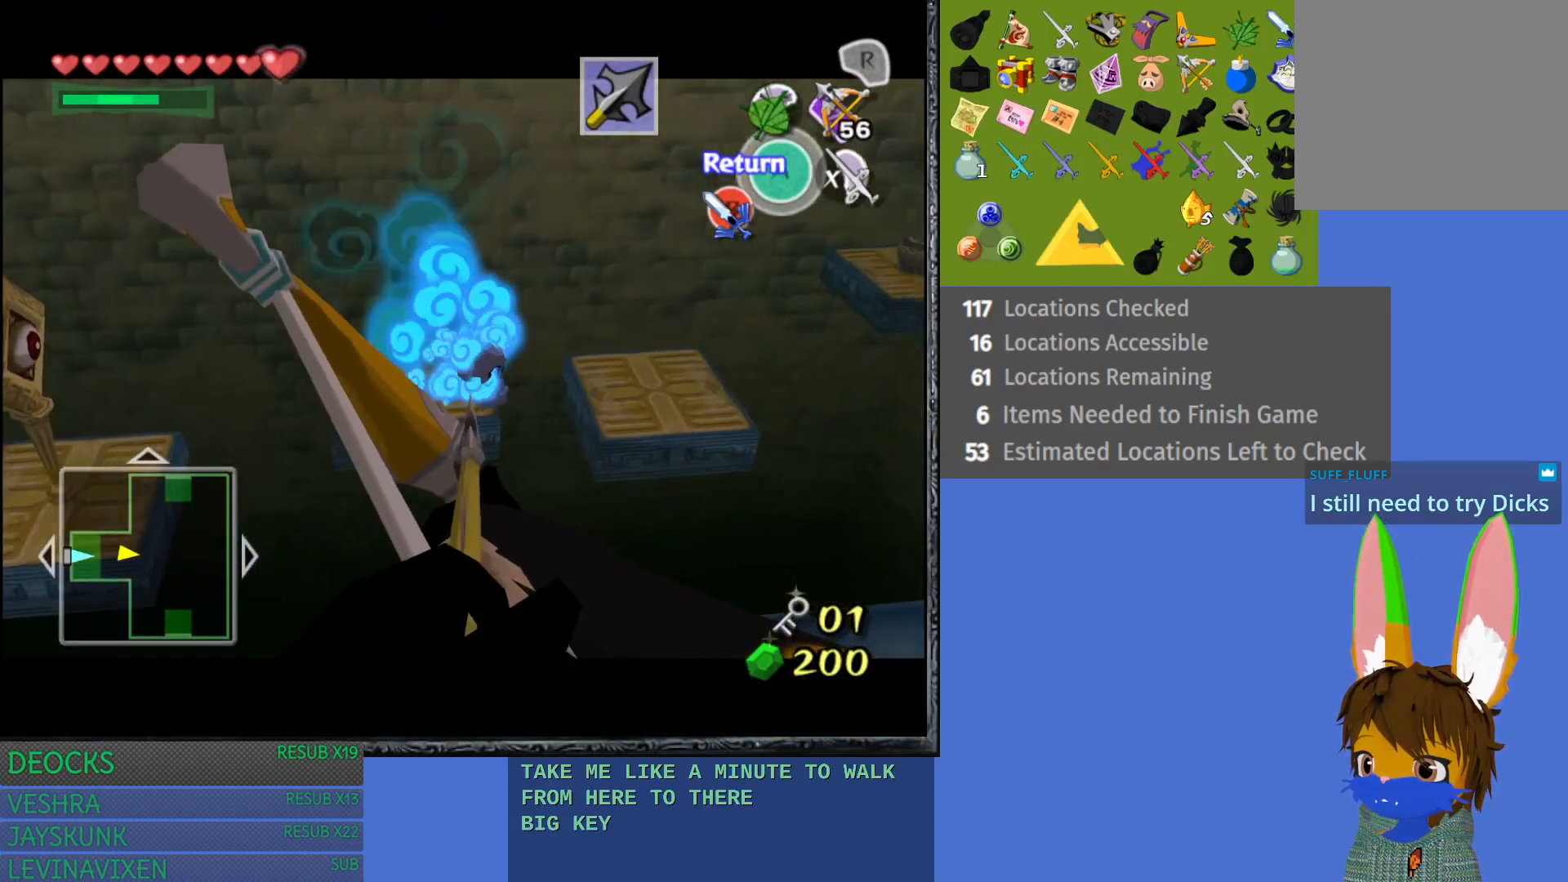
{"buttons": ["R1"], "left_stick": "center", "right_stick": "center", "events": [[17, "left_stick", "center"]]}
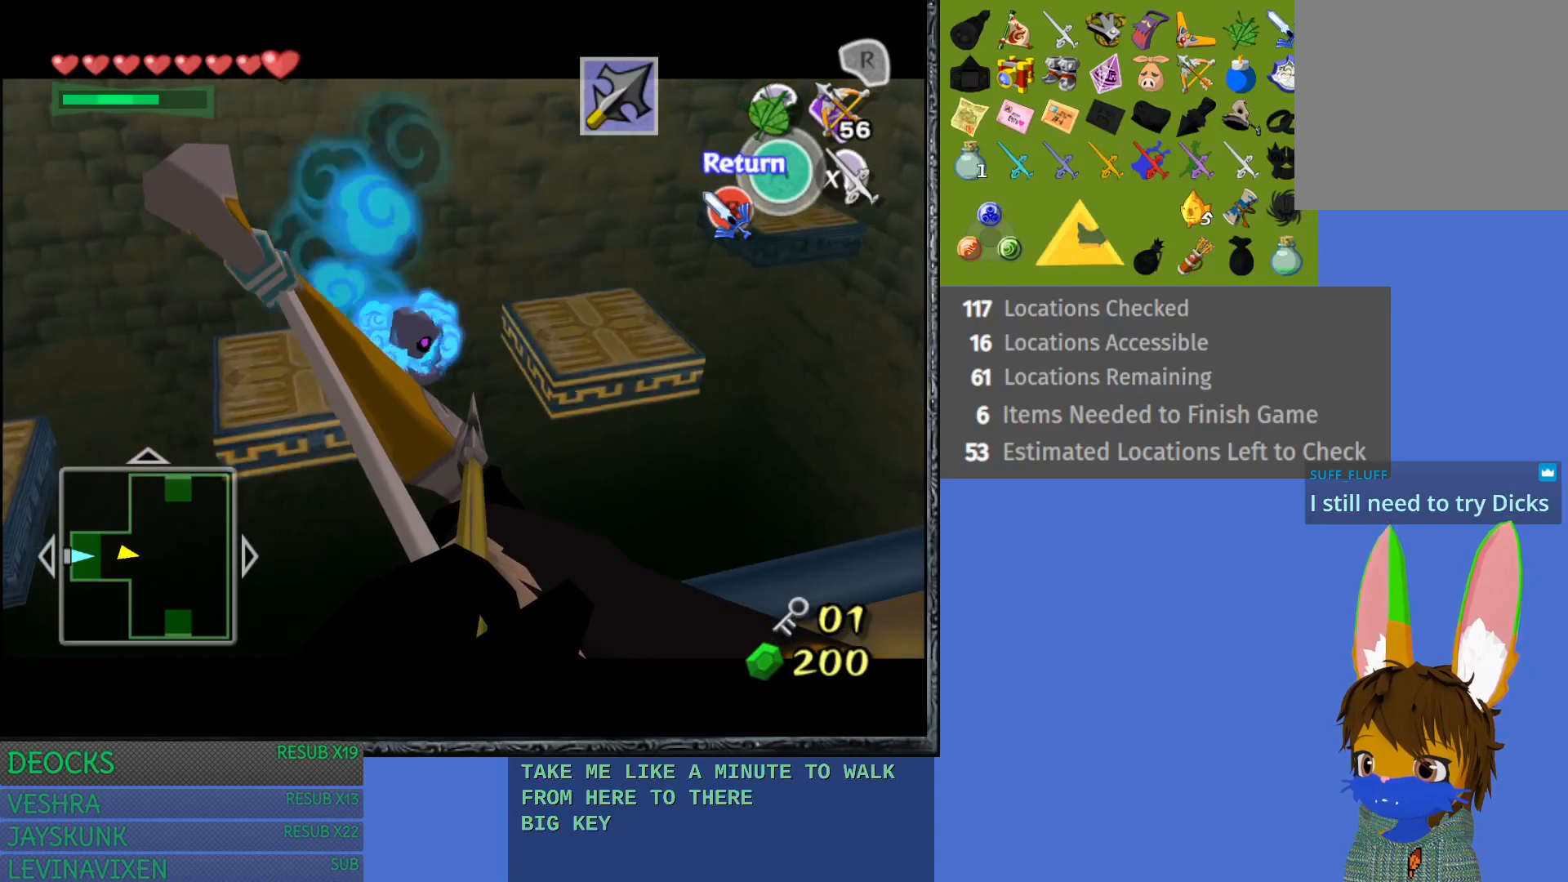
{"buttons": [], "left_stick": "center", "right_stick": "center", "events": [[33, "left_stick", "left"], [117, "left_stick", "center"], [233, "R1", "up"]]}
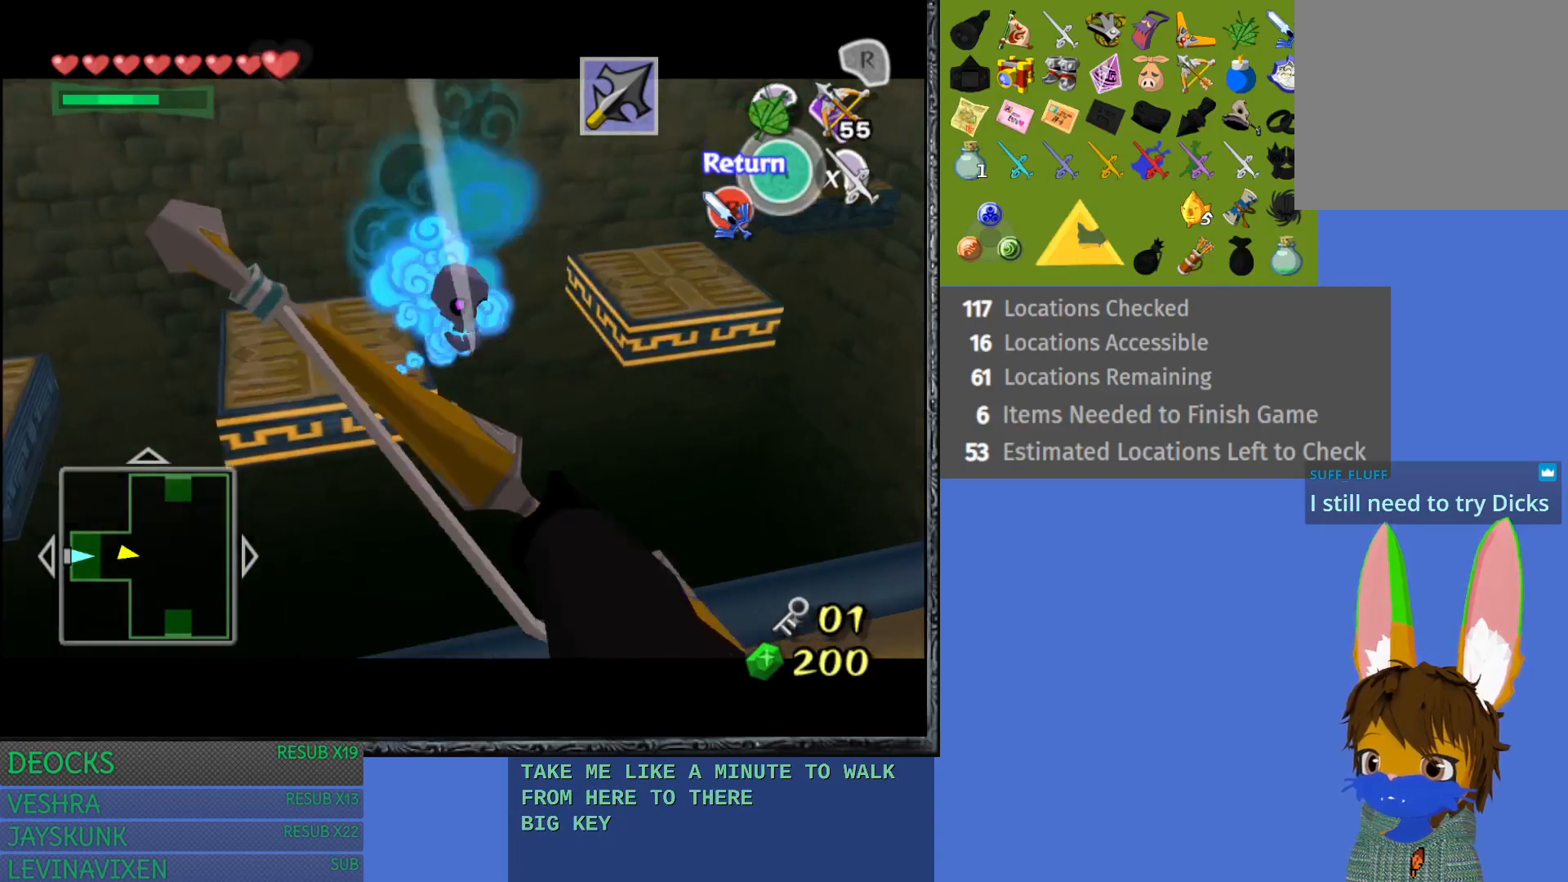
{"buttons": [], "left_stick": "center", "right_stick": "center", "events": []}
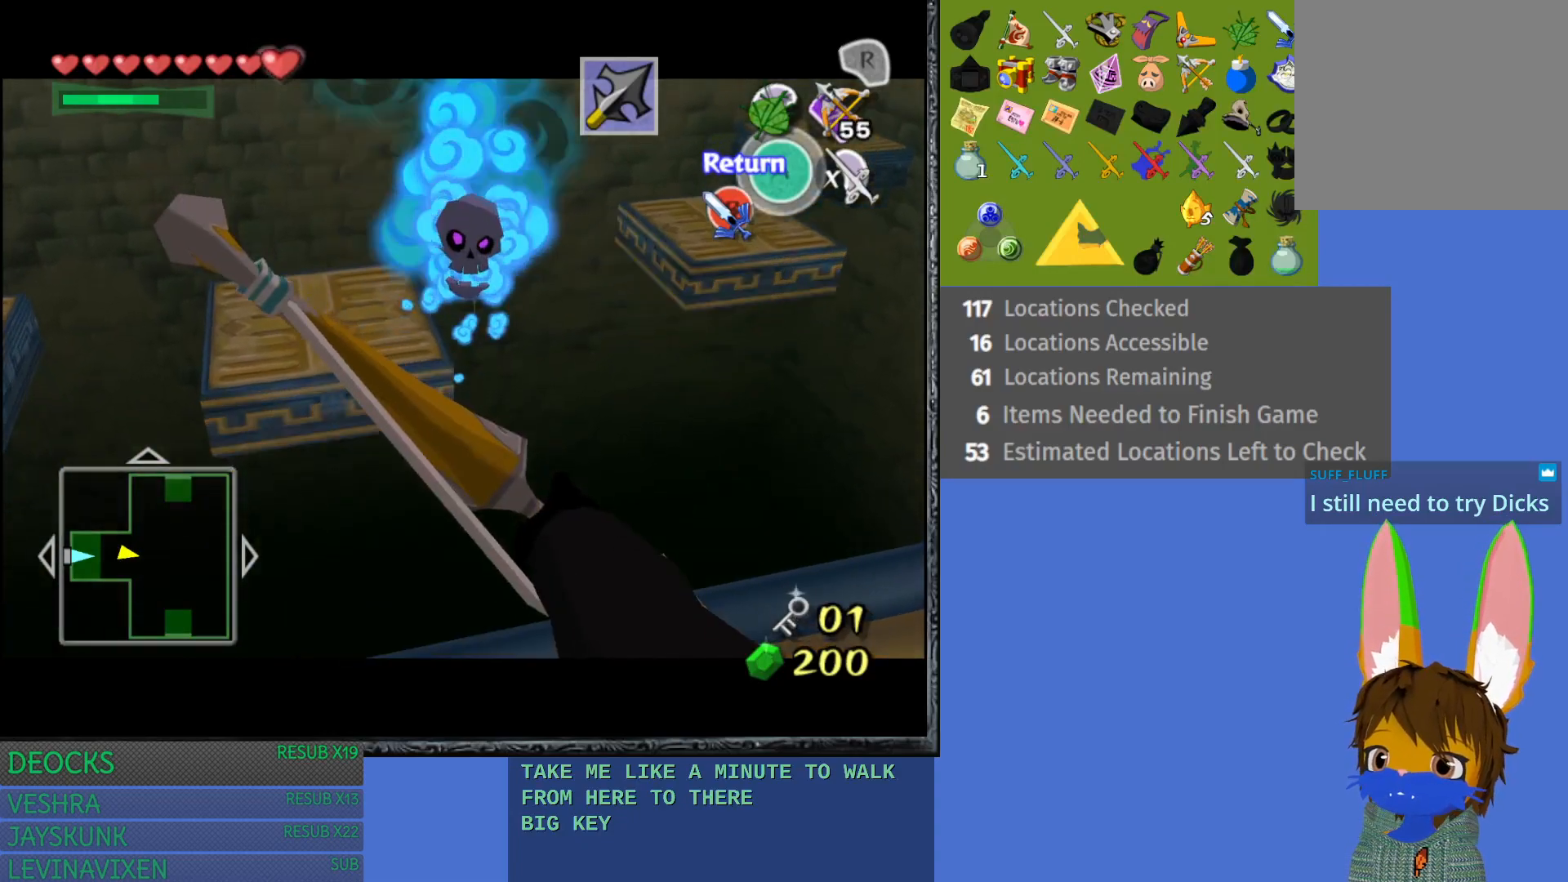
{"buttons": ["R1"], "left_stick": "down", "right_stick": "center", "events": [[33, "R1", "down"], [217, "left_stick", "down"]]}
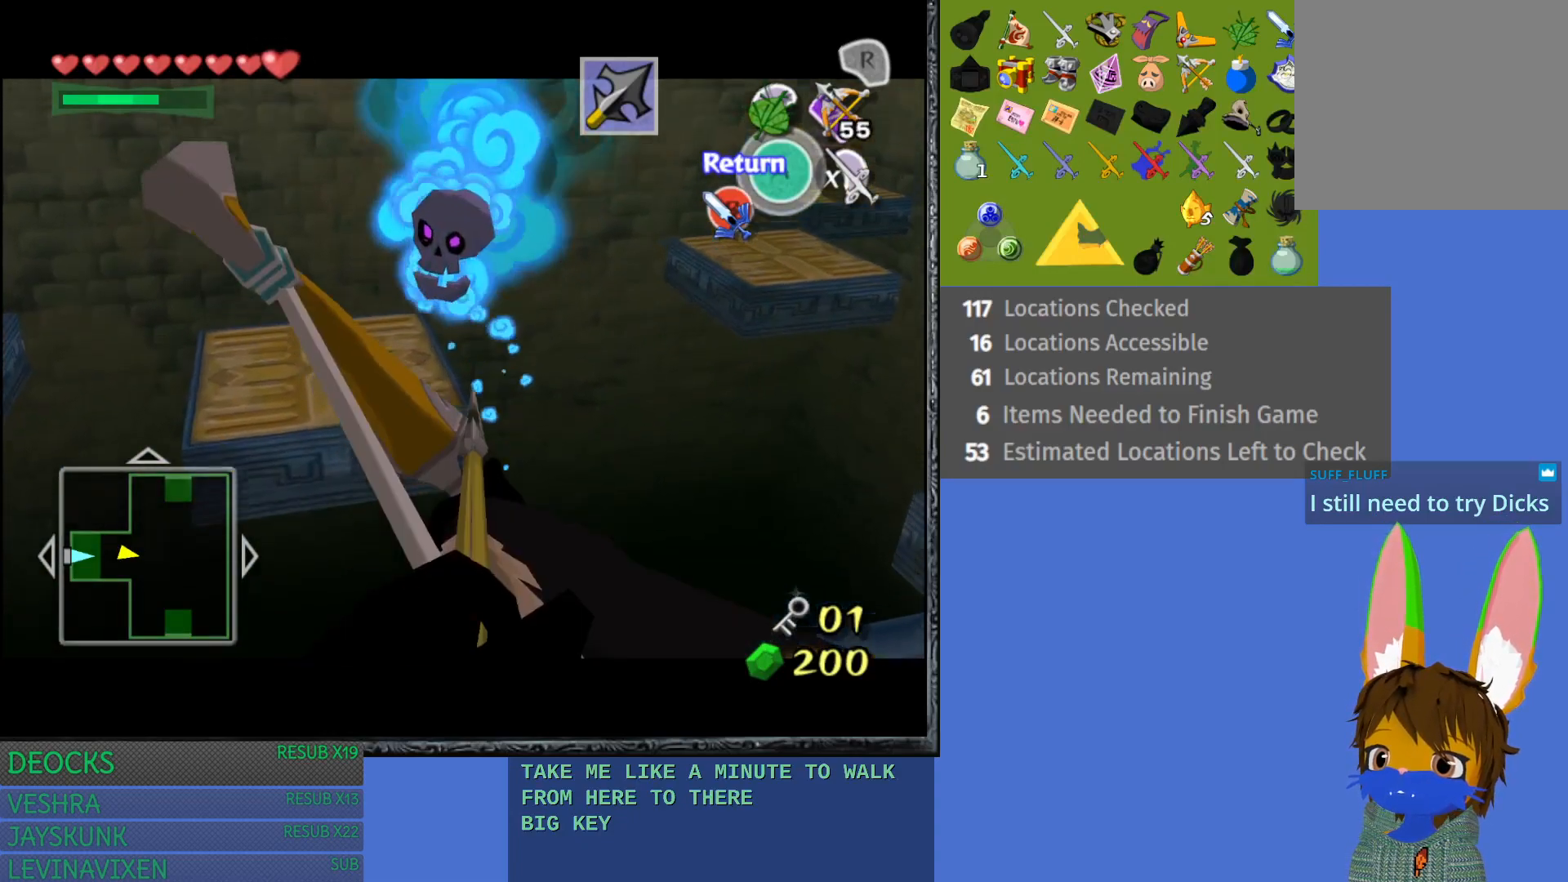
{"buttons": ["R1"], "left_stick": "down-left", "right_stick": "center", "events": [[300, "left_stick", "down-left"]]}
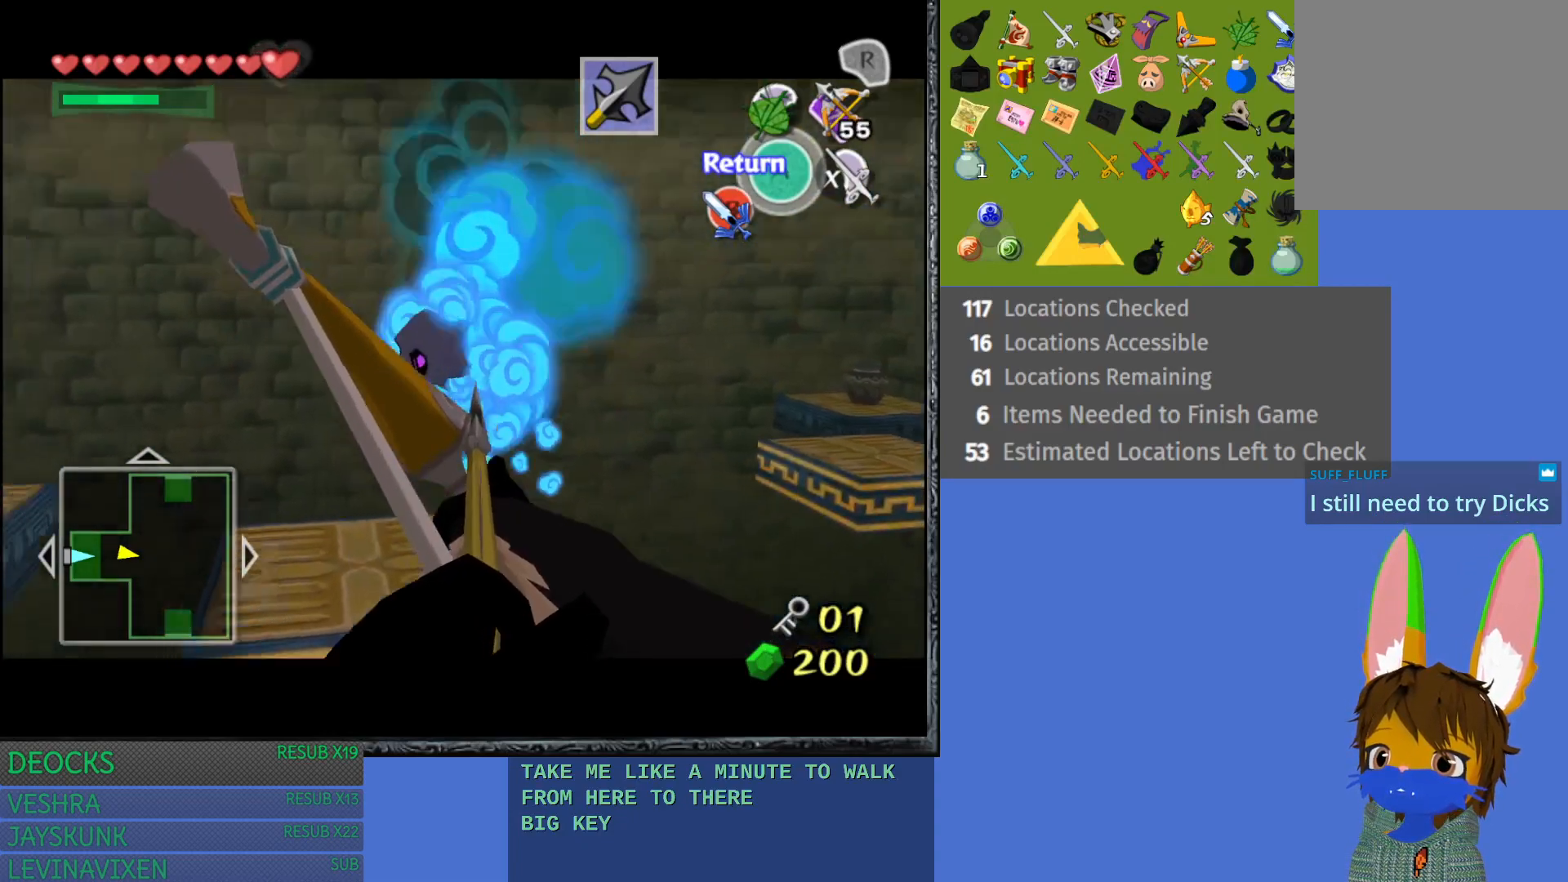
{"buttons": [], "left_stick": "down-left", "right_stick": "center", "events": [[433, "R1", "up"]]}
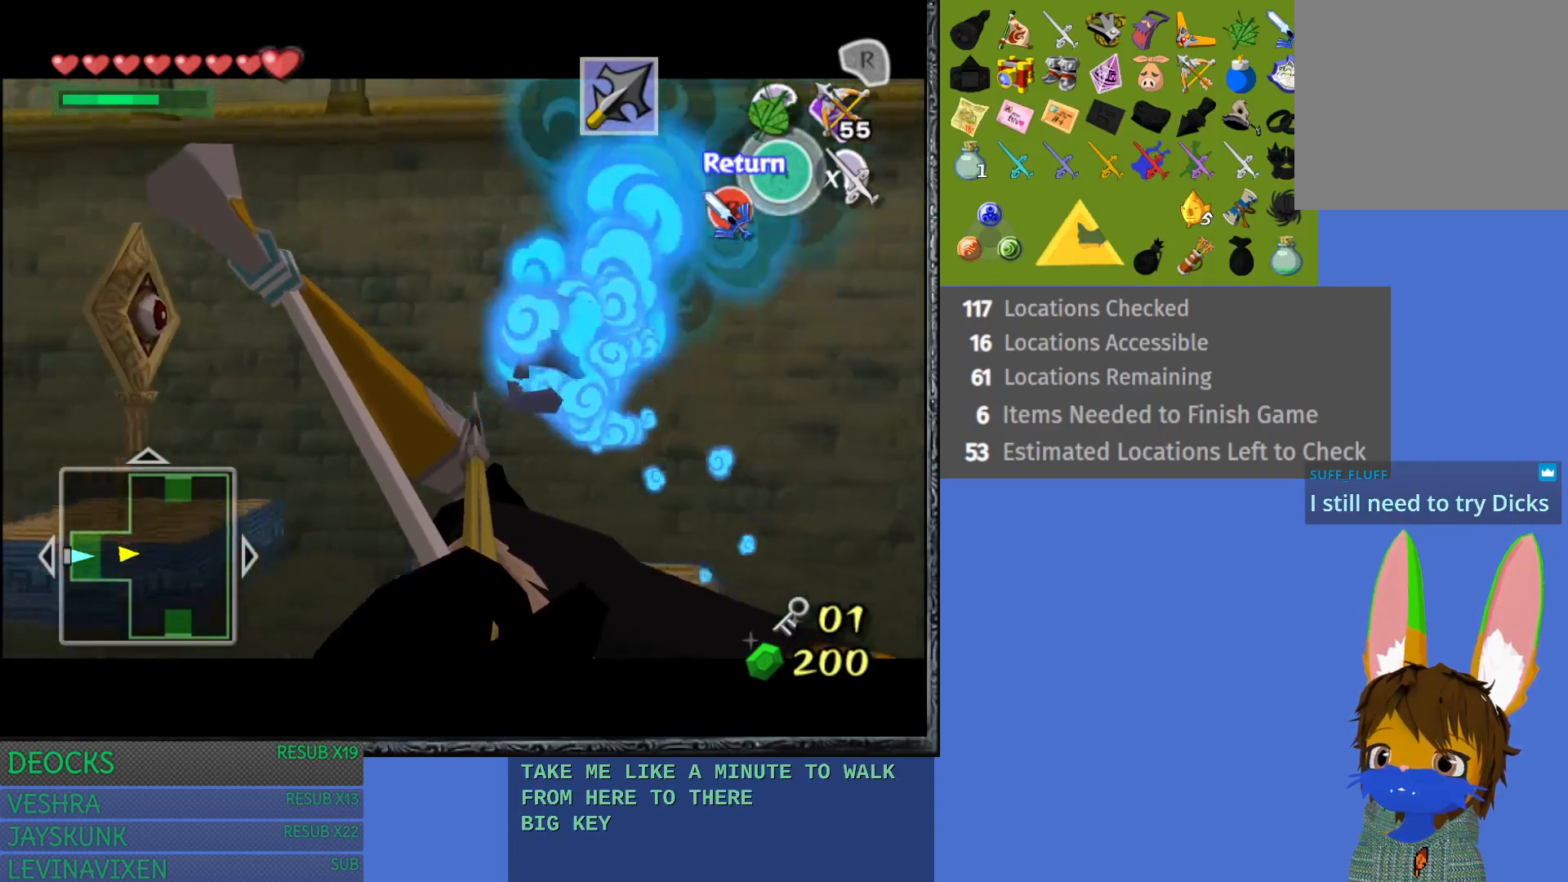
{"buttons": [], "left_stick": "down-left", "right_stick": "center", "events": [[17, "left_stick", "center"], [500, "left_stick", "down-left"]]}
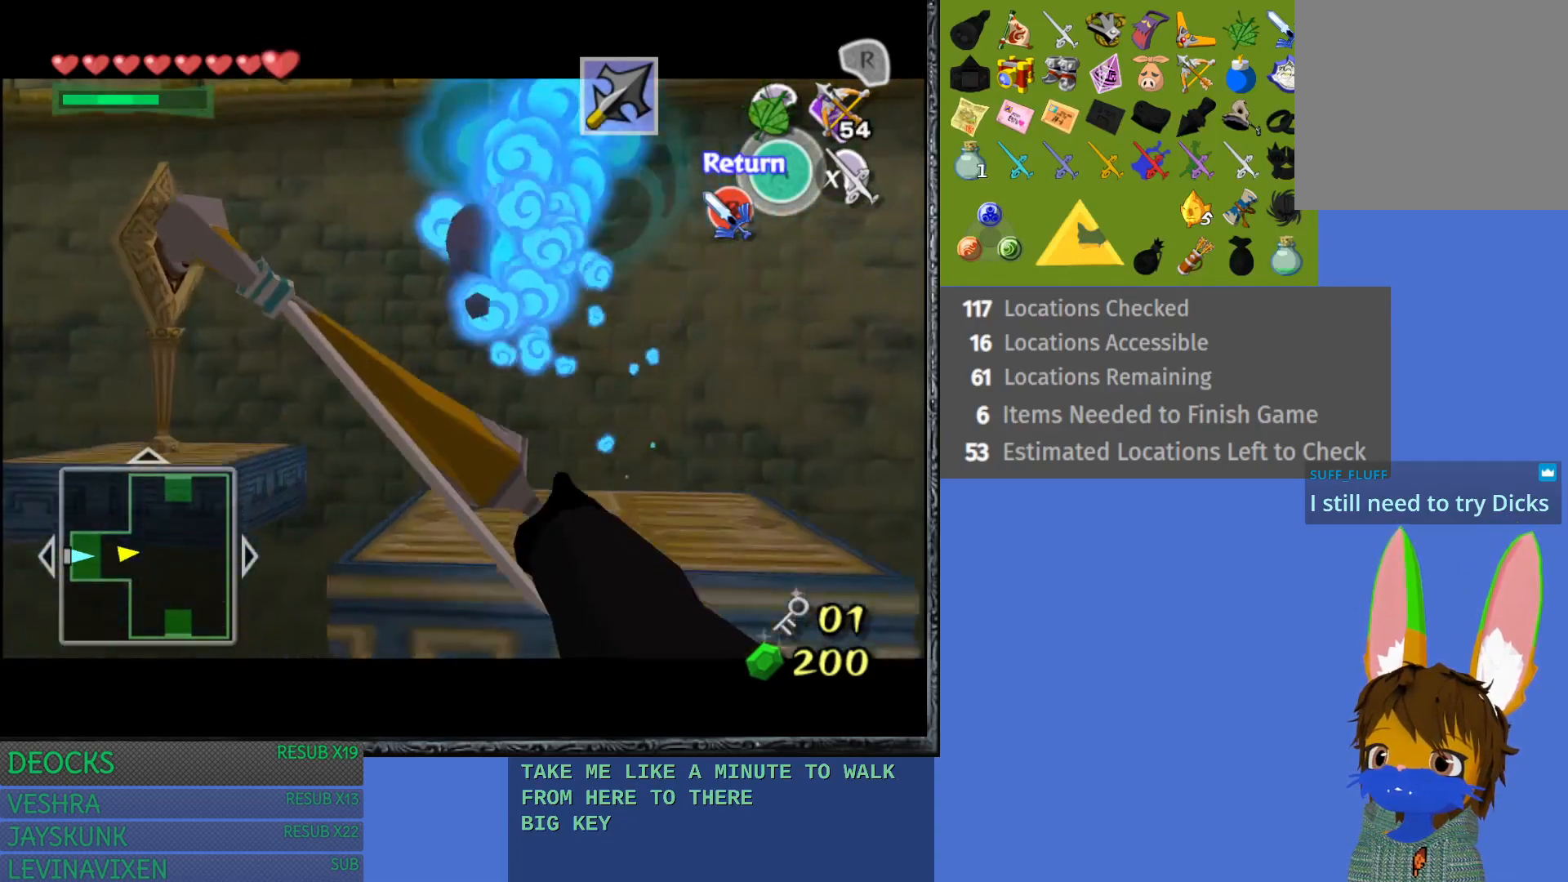
{"buttons": [], "left_stick": "center", "right_stick": "center", "events": [[83, "R1", "down"], [217, "left_stick", "center"], [350, "R1", "up"]]}
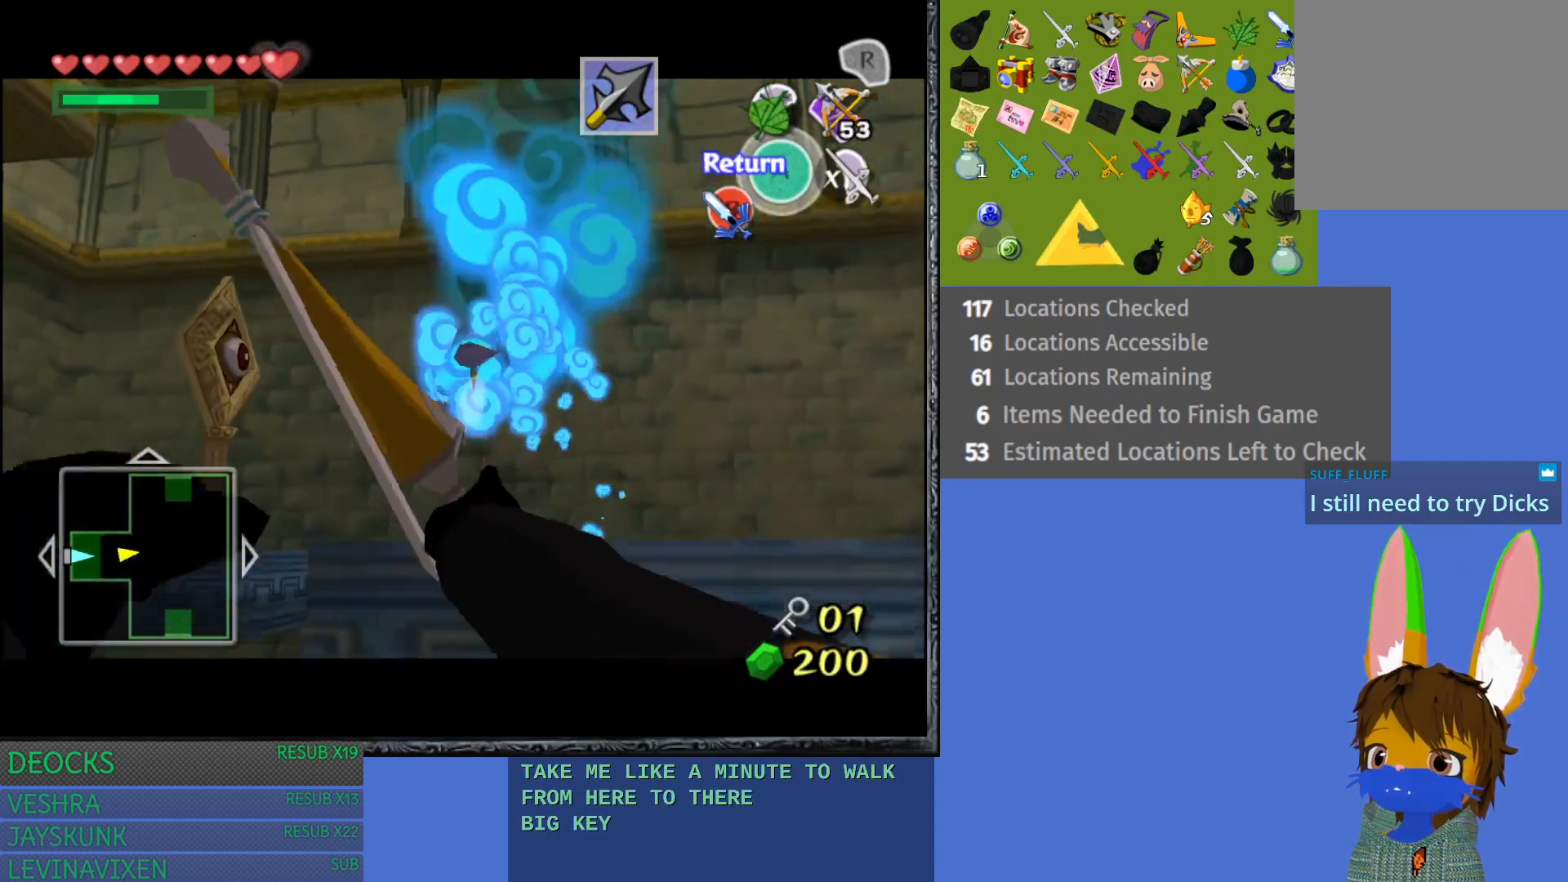
{"buttons": [], "left_stick": "center", "right_stick": "center", "events": []}
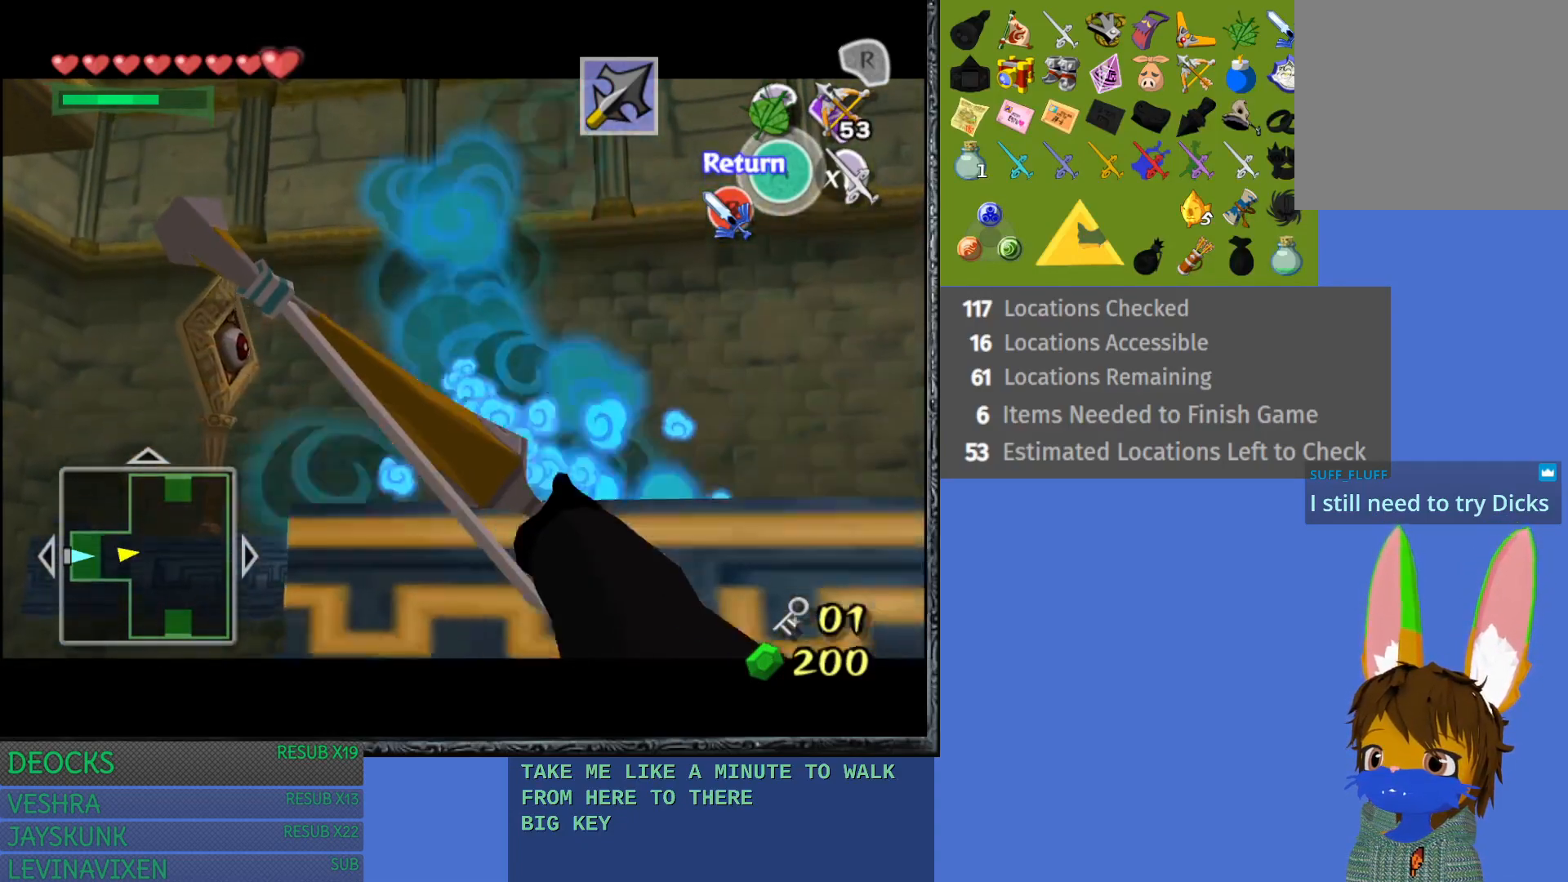
{"buttons": ["R1"], "left_stick": "center", "right_stick": "center", "events": [[183, "left_stick", "up-left"], [300, "R1", "down"], [450, "left_stick", "center"]]}
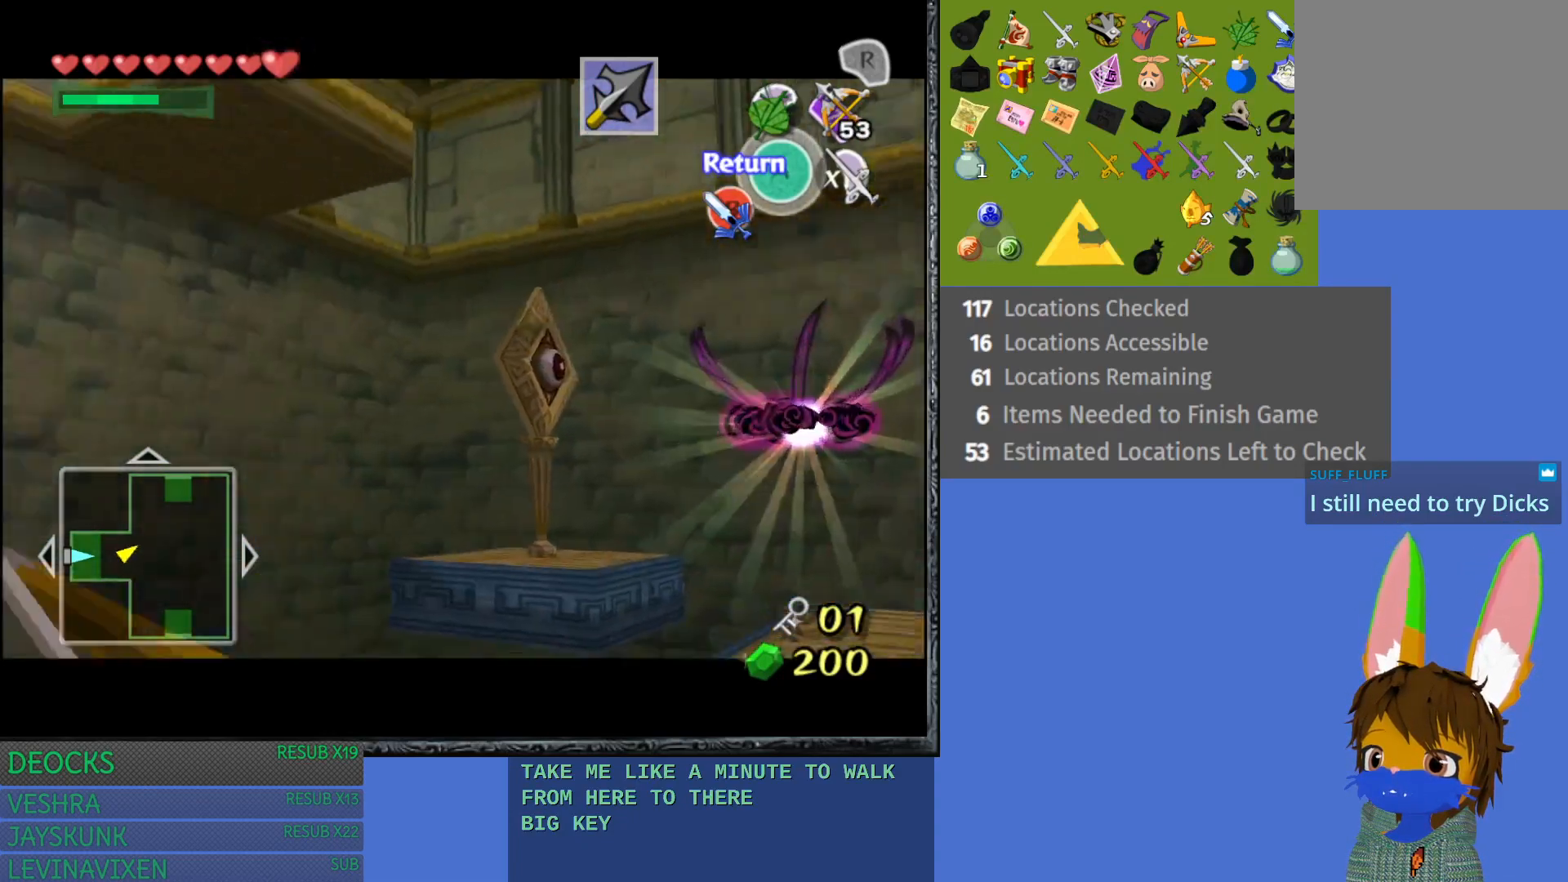
{"buttons": ["R1"], "left_stick": "right", "right_stick": "center", "events": [[167, "left_stick", "up"], [317, "left_stick", "center"], [467, "left_stick", "right"]]}
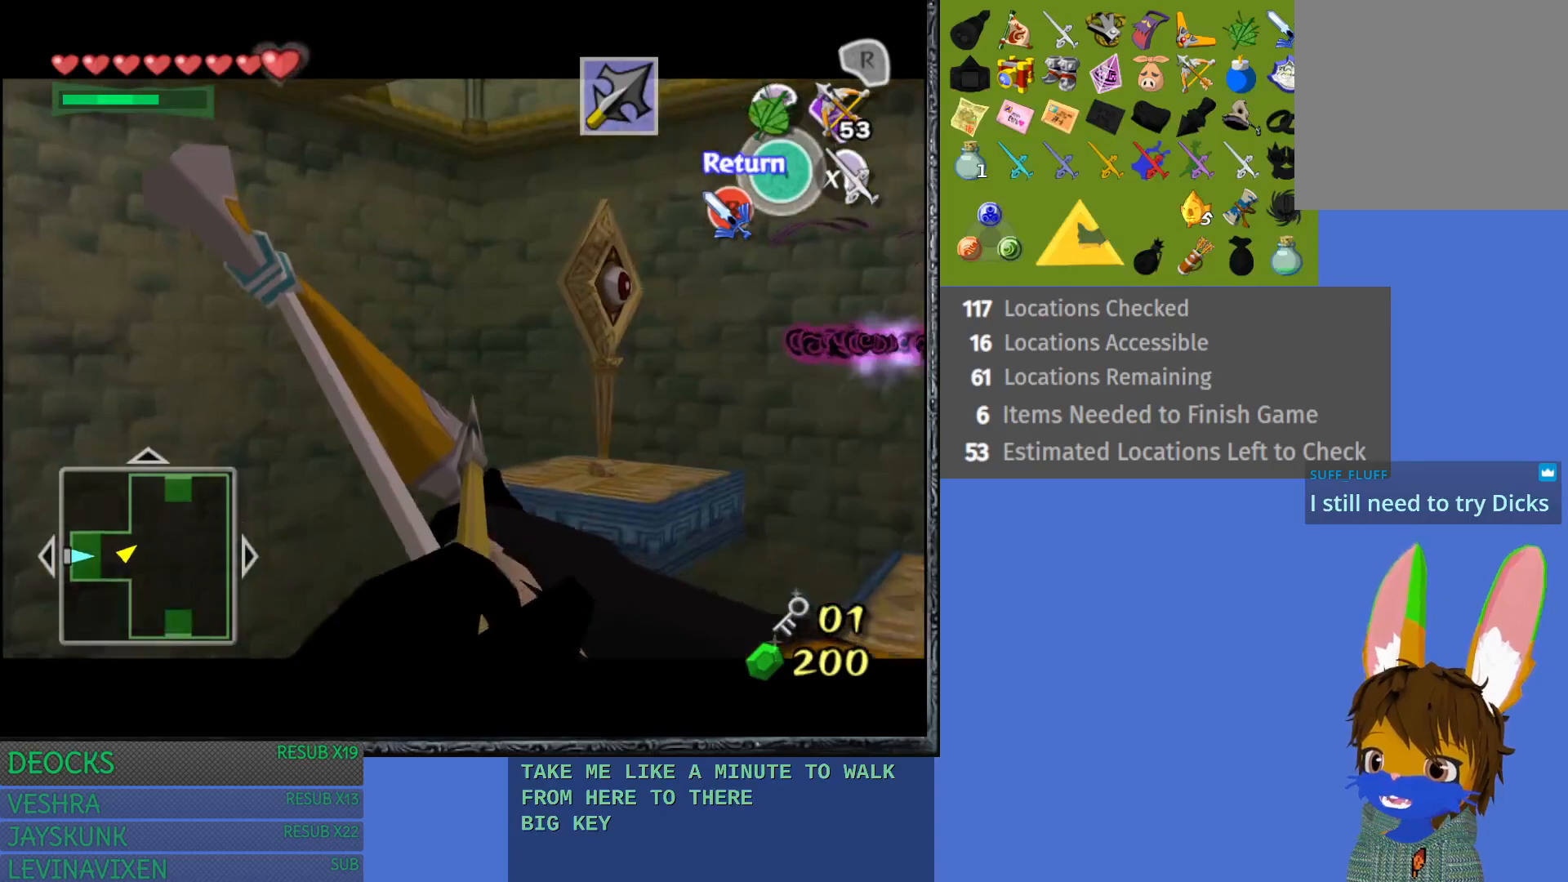
{"buttons": ["R1"], "left_stick": "center", "right_stick": "center", "events": [[67, "left_stick", "center"], [333, "left_stick", "right"], [400, "left_stick", "center"]]}
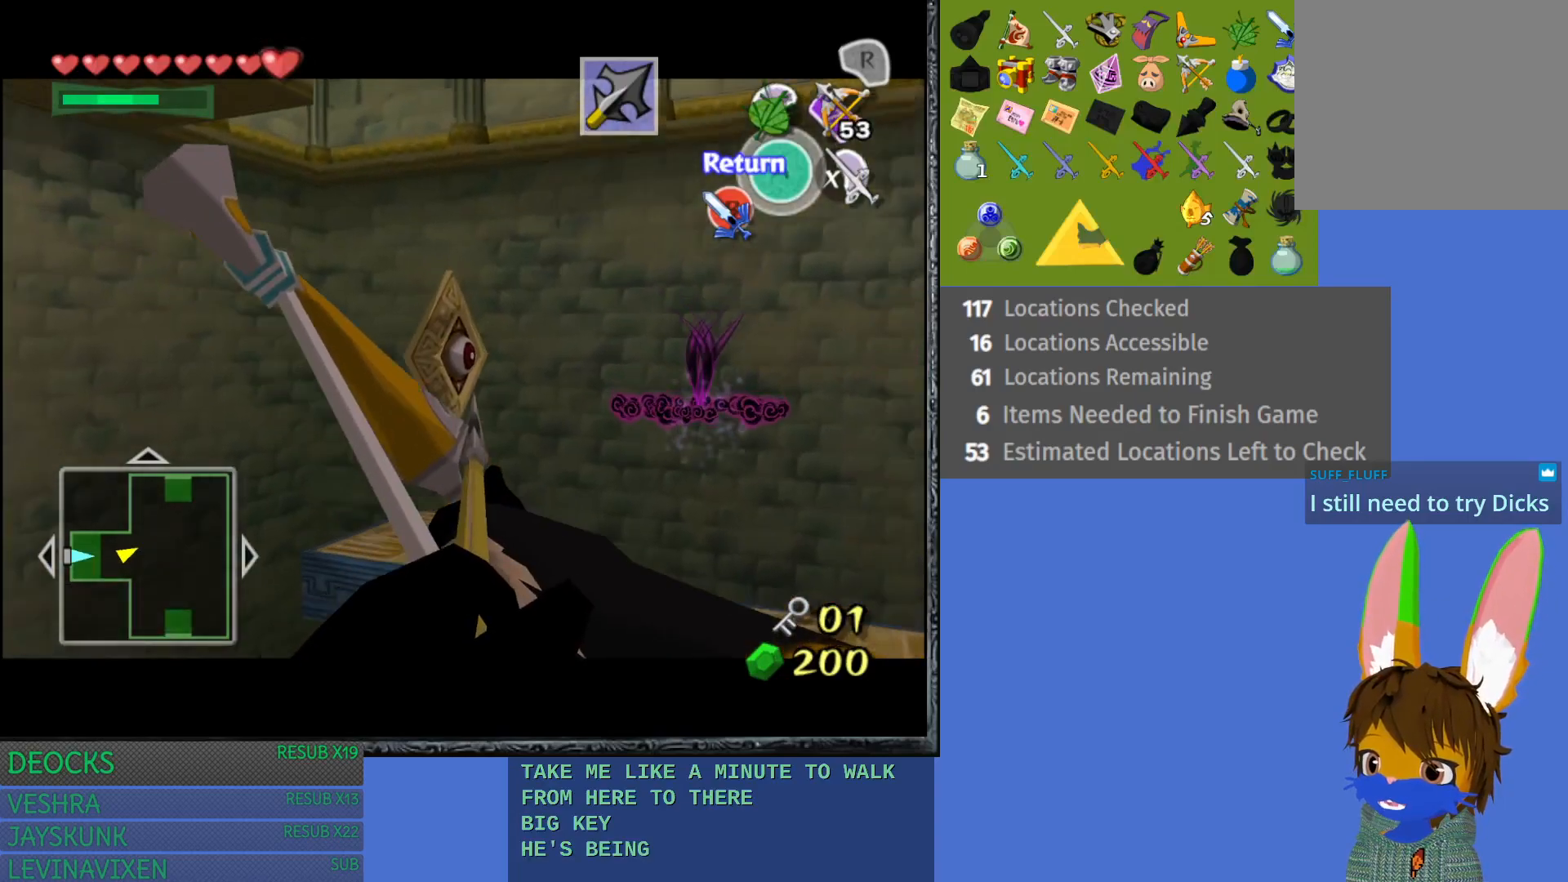
{"buttons": [], "left_stick": "center", "right_stick": "center", "events": [[133, "left_stick", "up"], [250, "left_stick", "center"], [467, "R1", "up"]]}
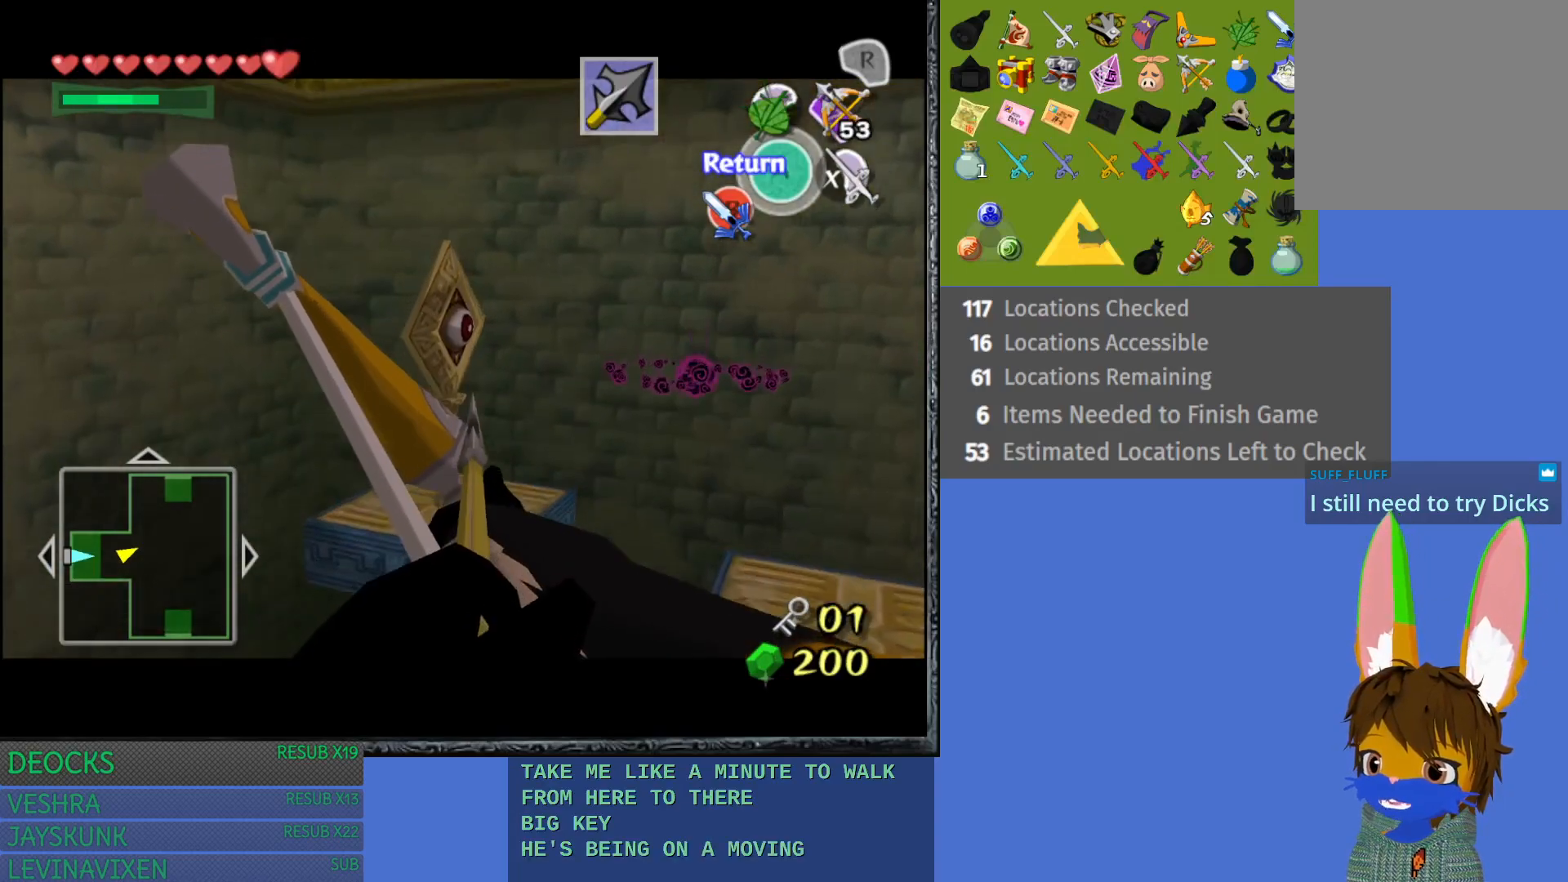
{"buttons": [], "left_stick": "center", "right_stick": "center", "events": []}
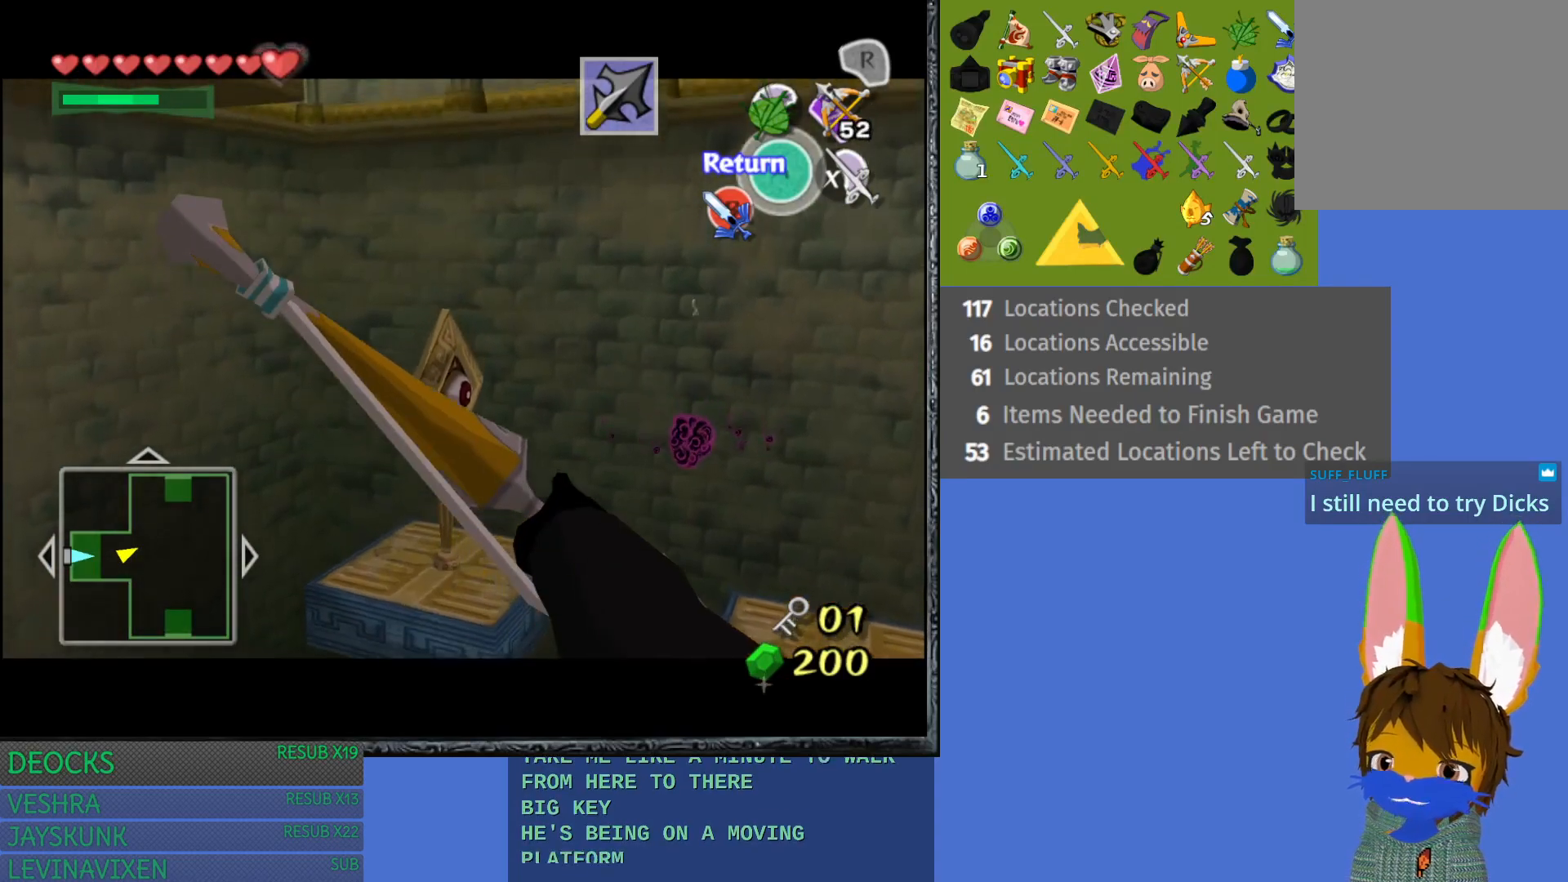
{"buttons": [], "left_stick": "center", "right_stick": "center", "events": [[67, "R1", "down"], [217, "left_stick", "up"], [300, "R1", "up"], [317, "left_stick", "center"]]}
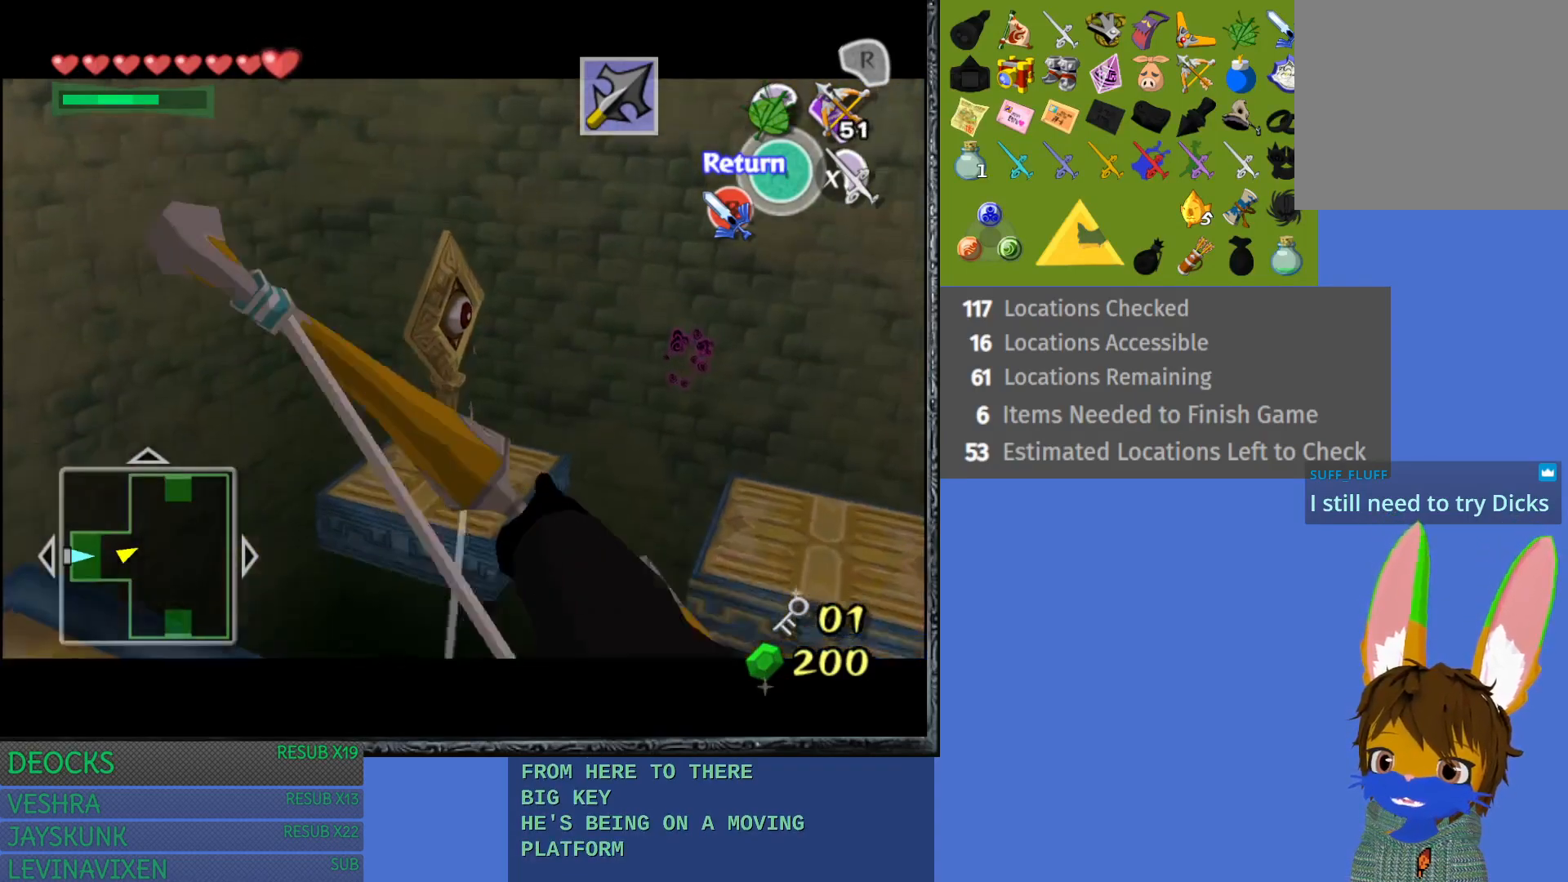
{"buttons": ["R1"], "left_stick": "up-left", "right_stick": "center", "events": [[367, "R1", "down"], [433, "left_stick", "up-left"]]}
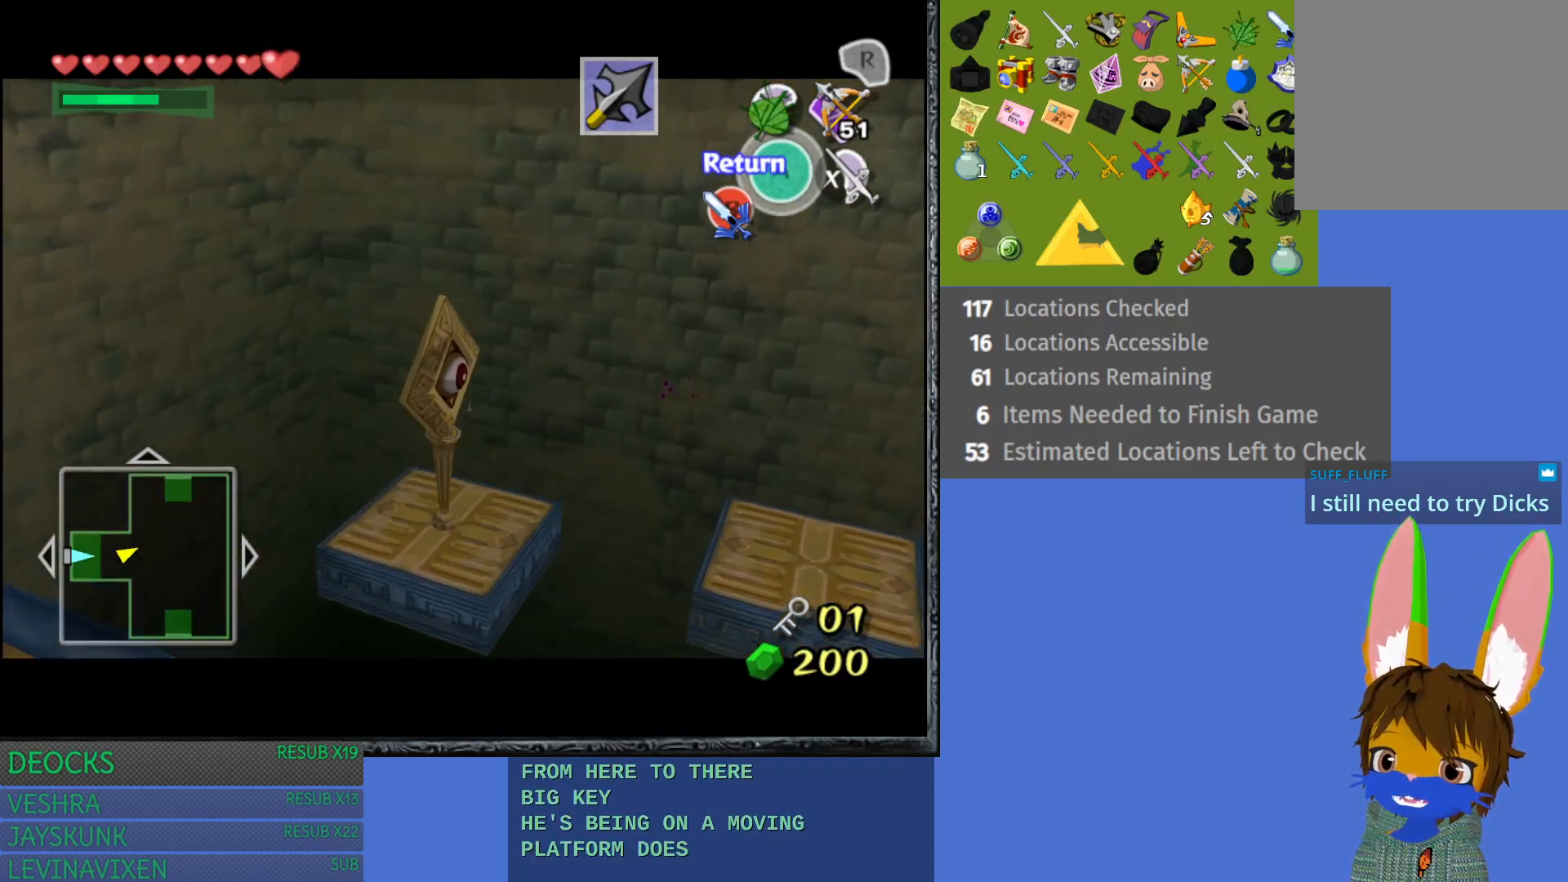
{"buttons": [], "left_stick": "center", "right_stick": "center", "events": [[33, "R1", "up"], [67, "left_stick", "center"]]}
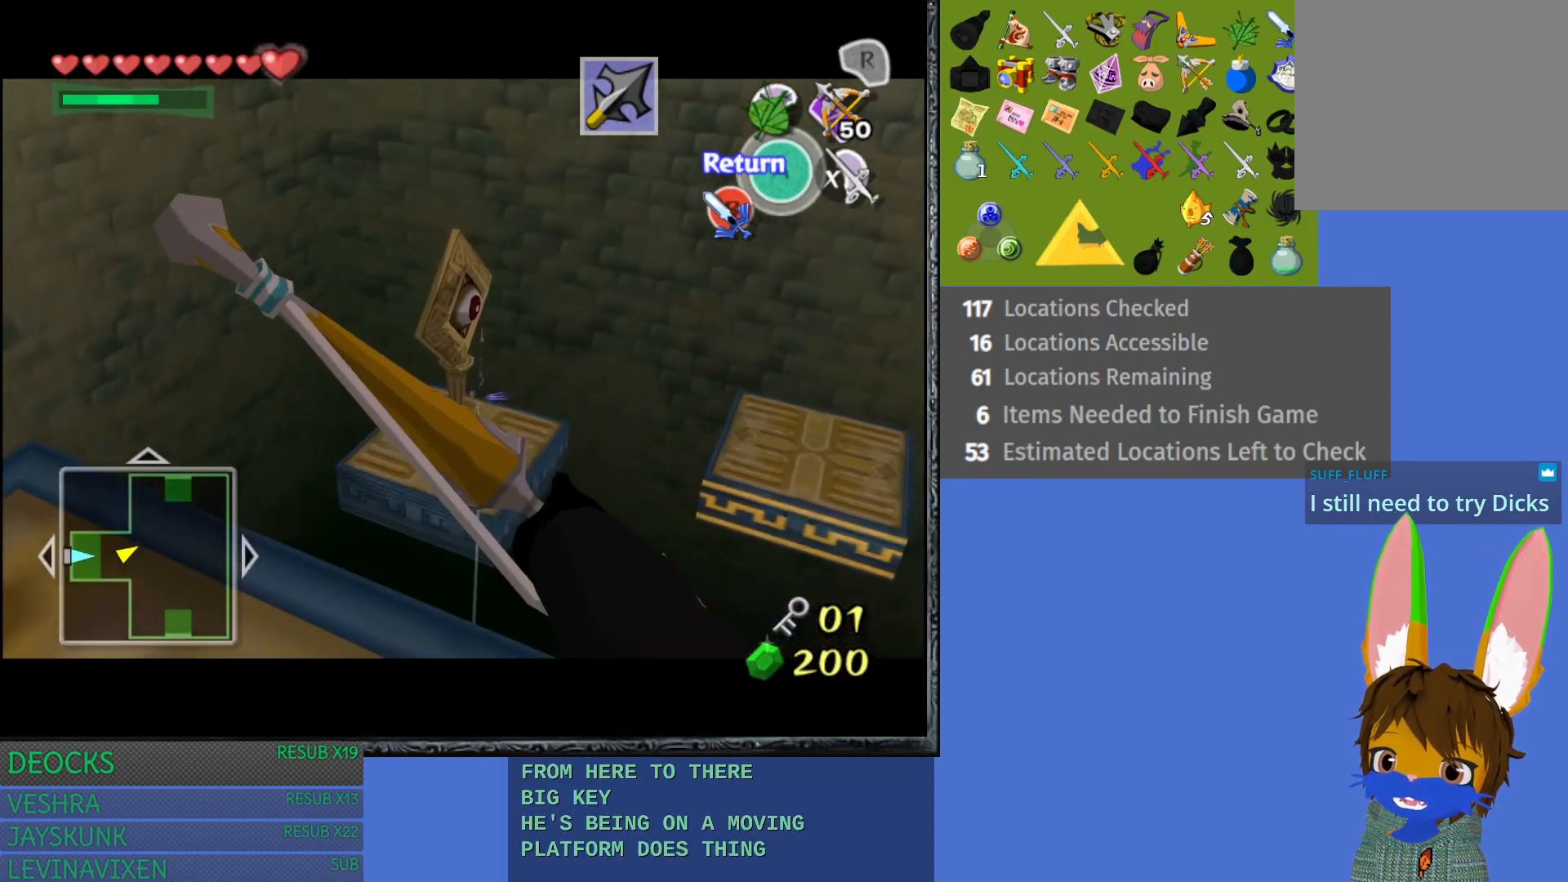
{"buttons": [], "left_stick": "center", "right_stick": "center", "events": [[100, "R1", "down"], [267, "R1", "up"]]}
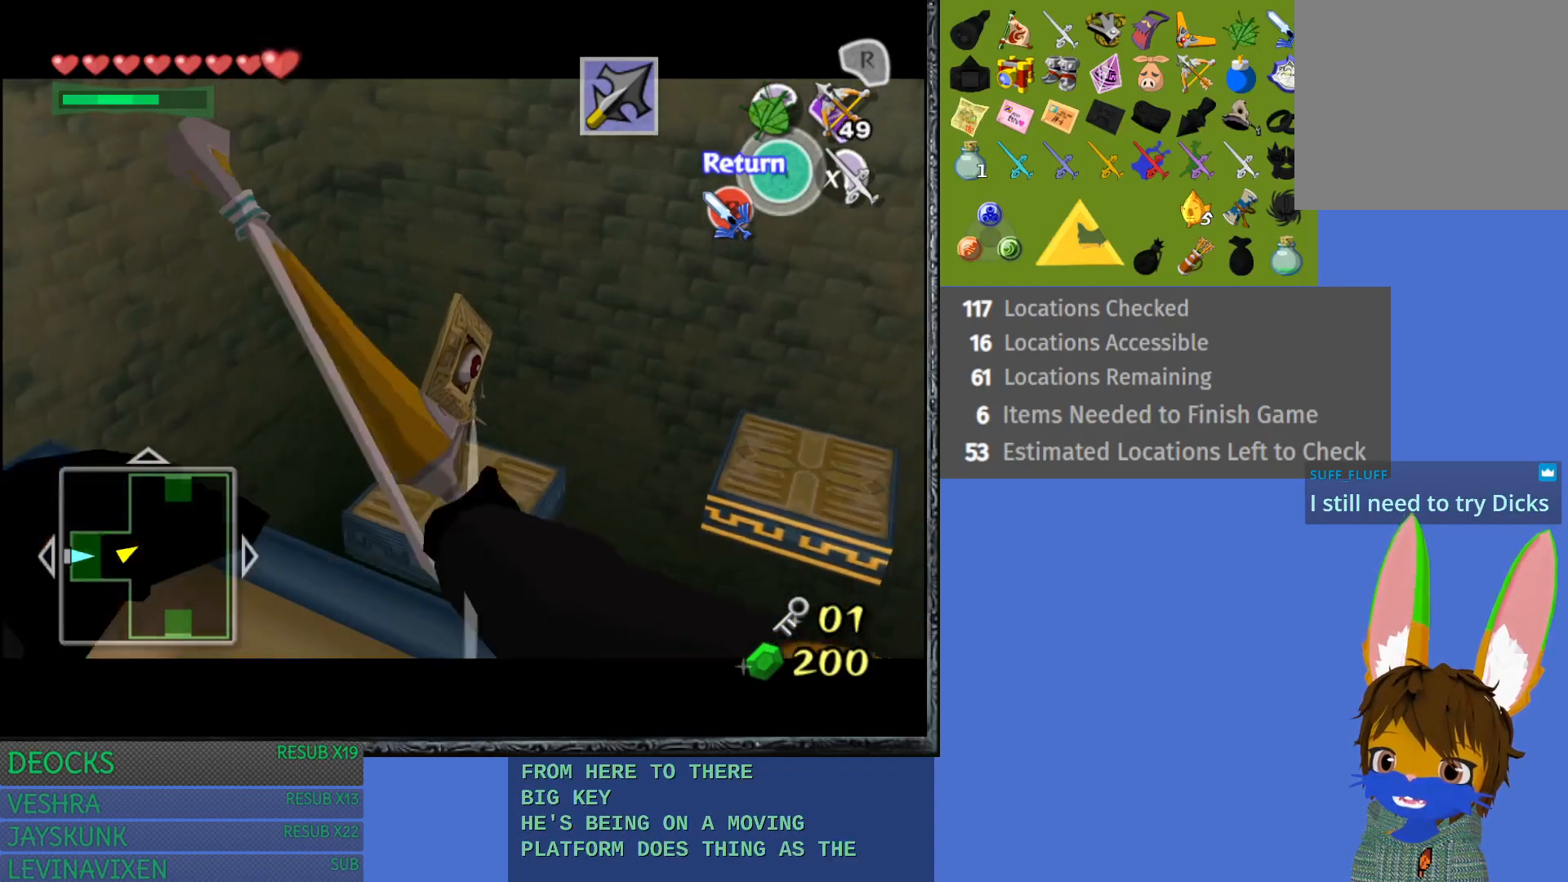
{"buttons": [], "left_stick": "center", "right_stick": "center", "events": []}
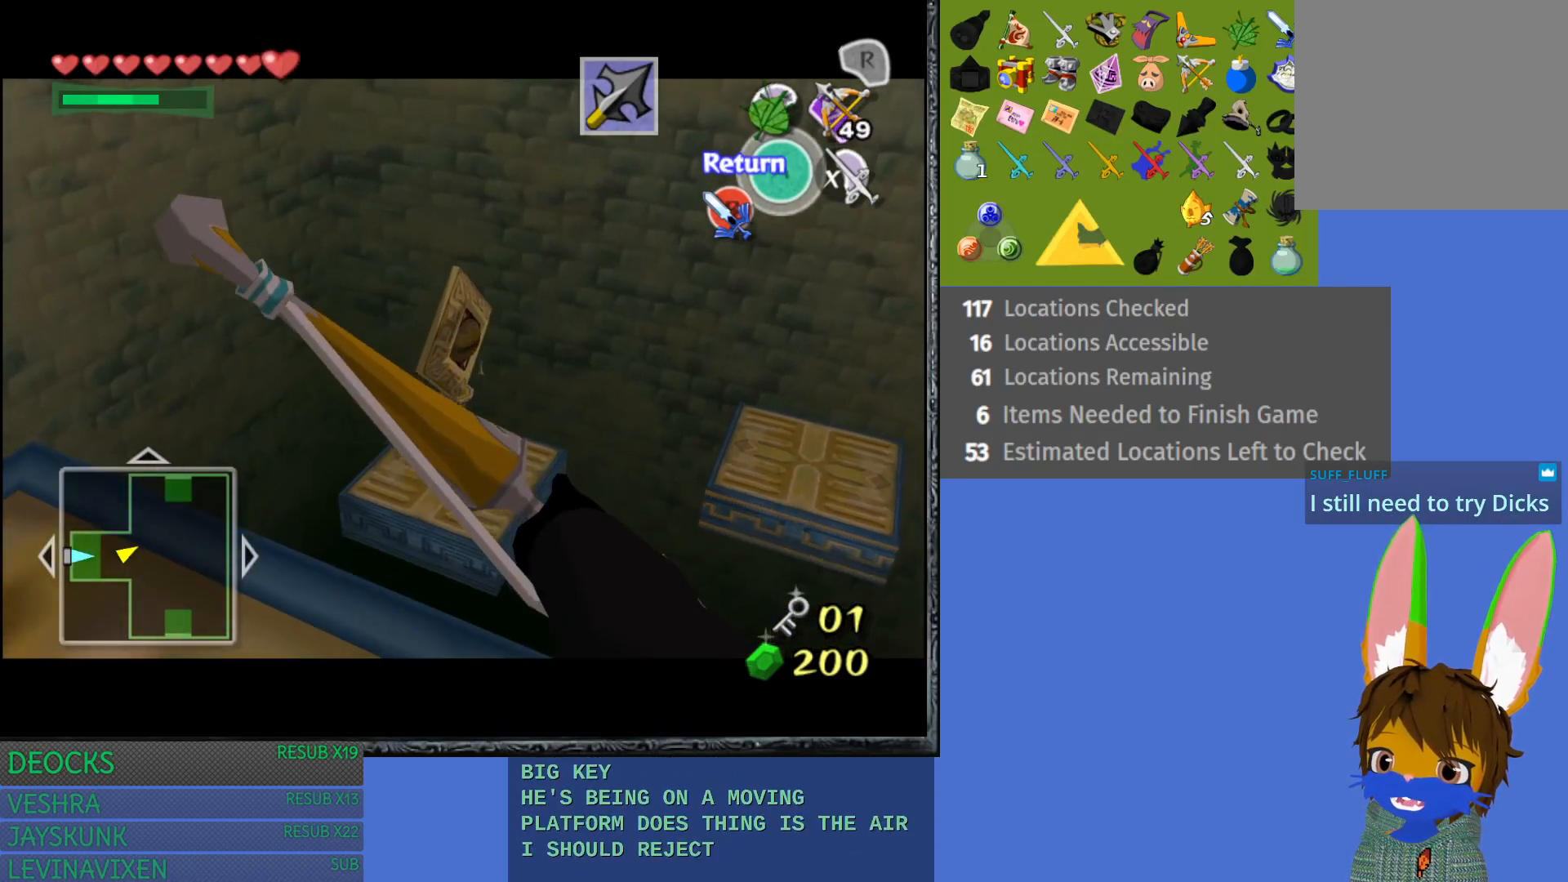
{"buttons": [], "left_stick": "center", "right_stick": "center", "events": [[283, "CROSS", "down"], [400, "CROSS", "up"]]}
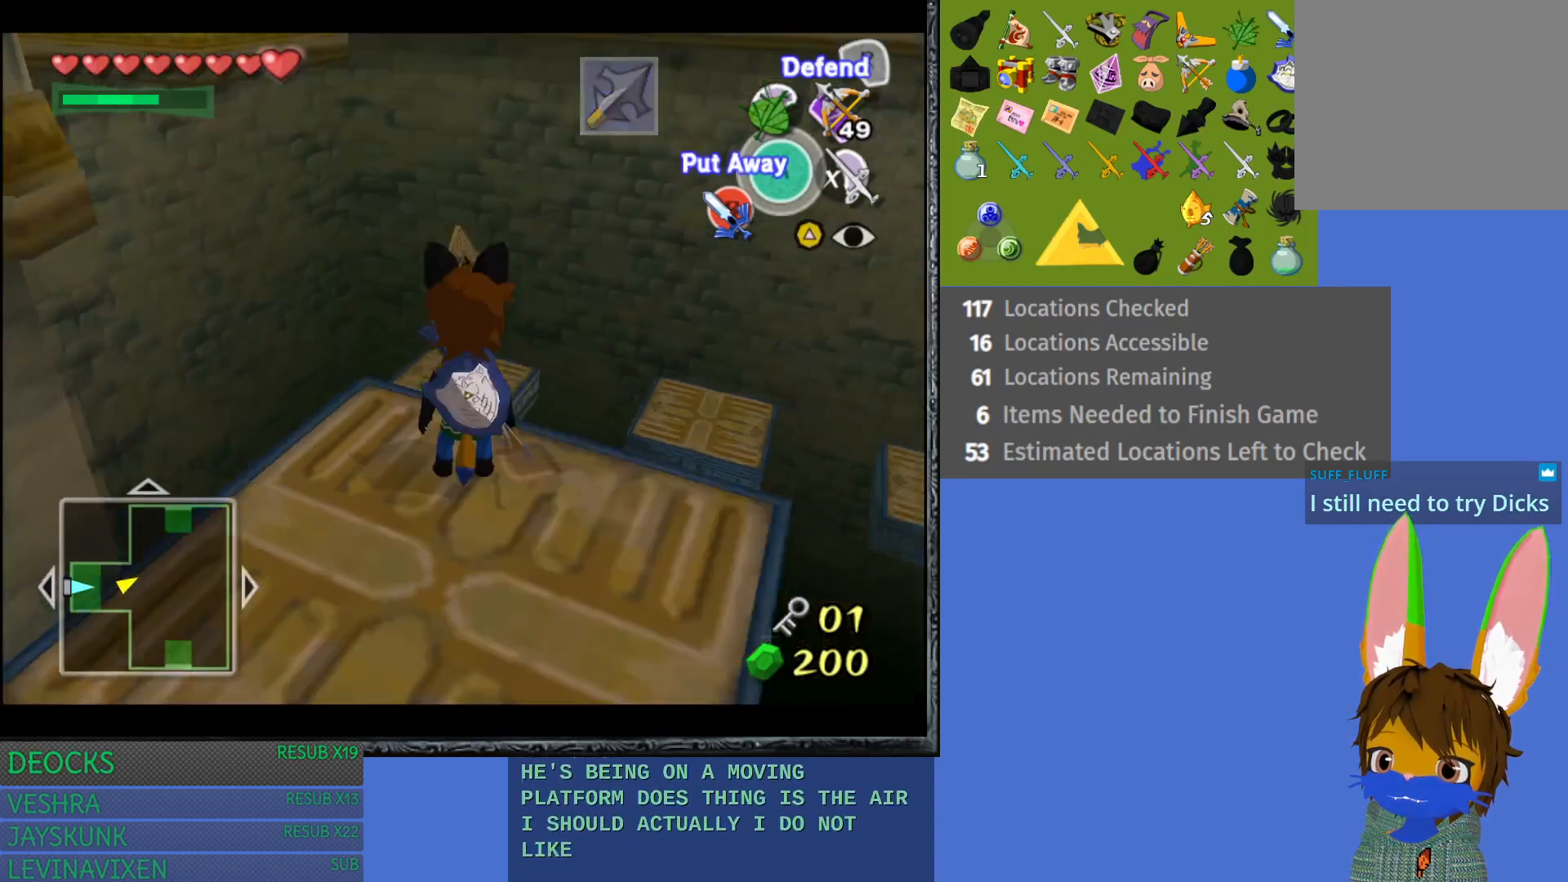
{"buttons": [], "left_stick": "center", "right_stick": "center", "events": []}
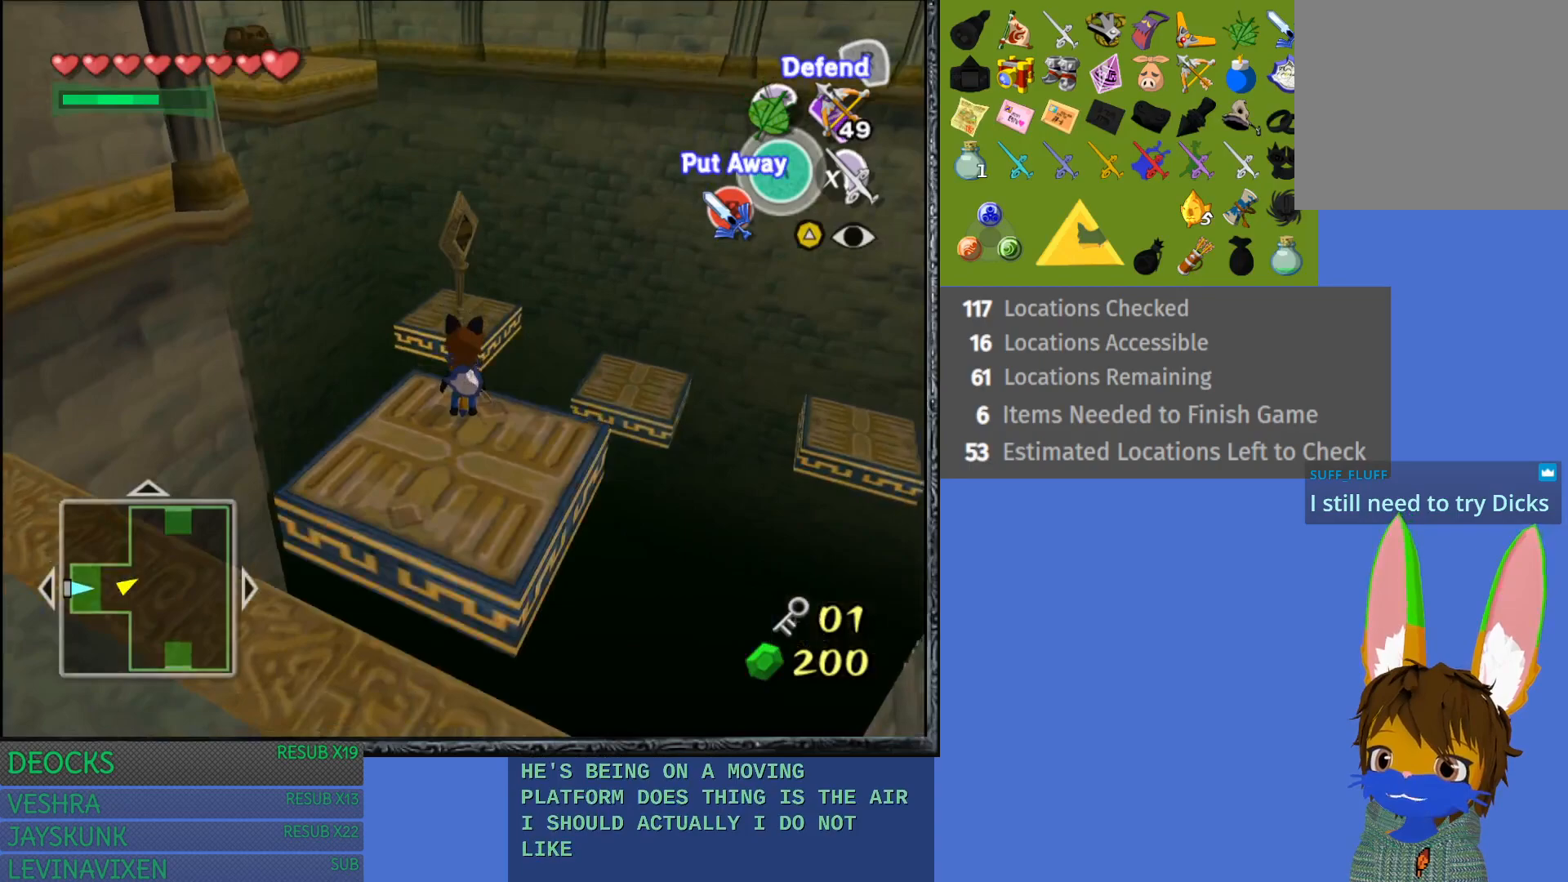
{"buttons": [], "left_stick": "center", "right_stick": "center", "events": []}
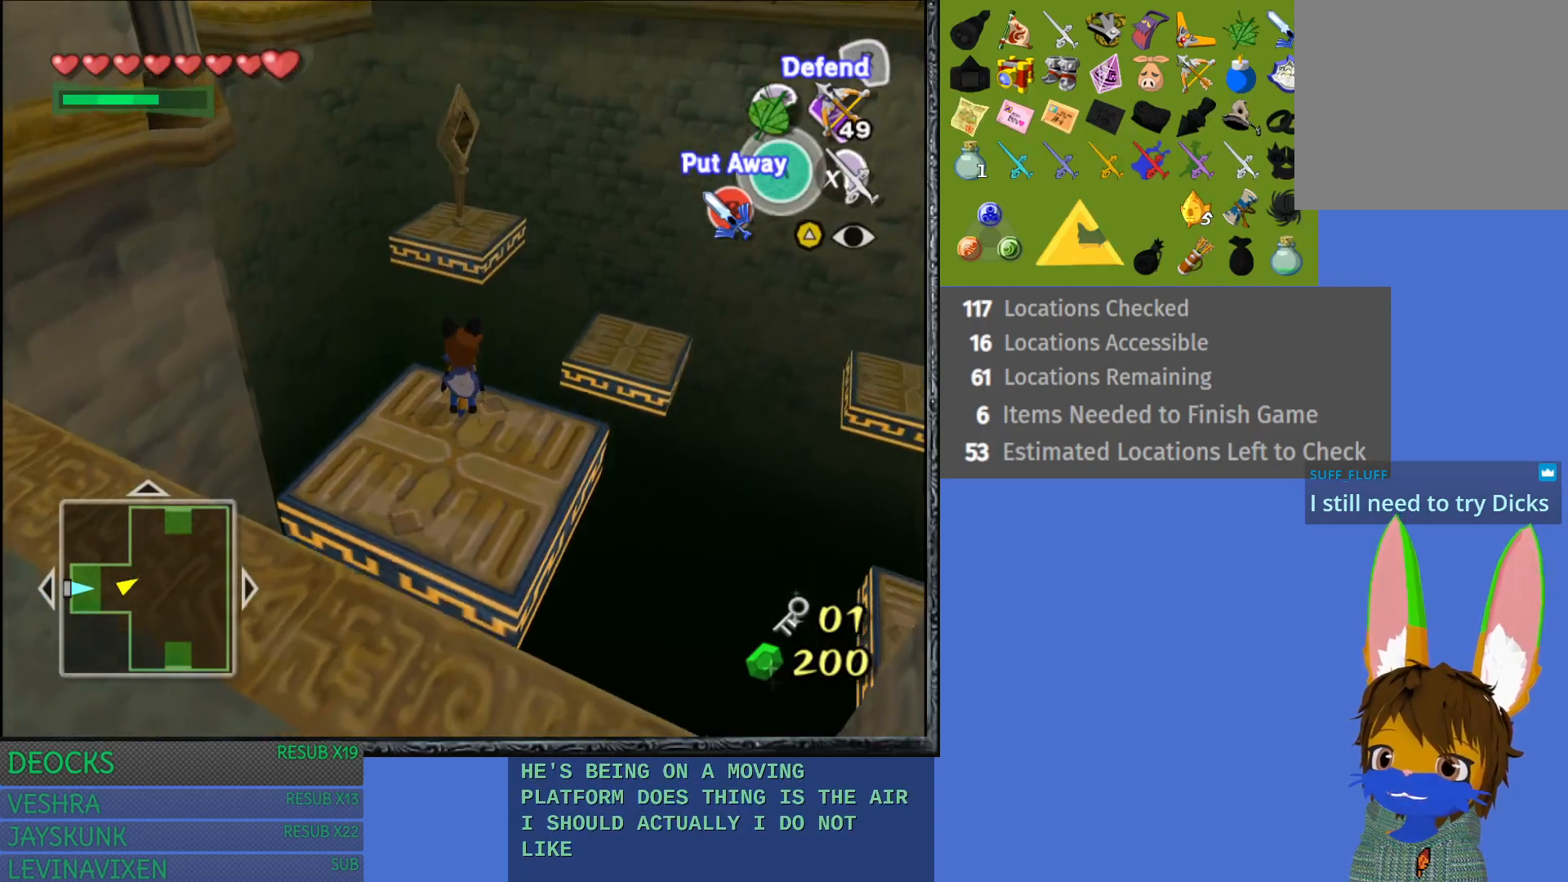
{"buttons": [], "left_stick": "center", "right_stick": "center", "events": []}
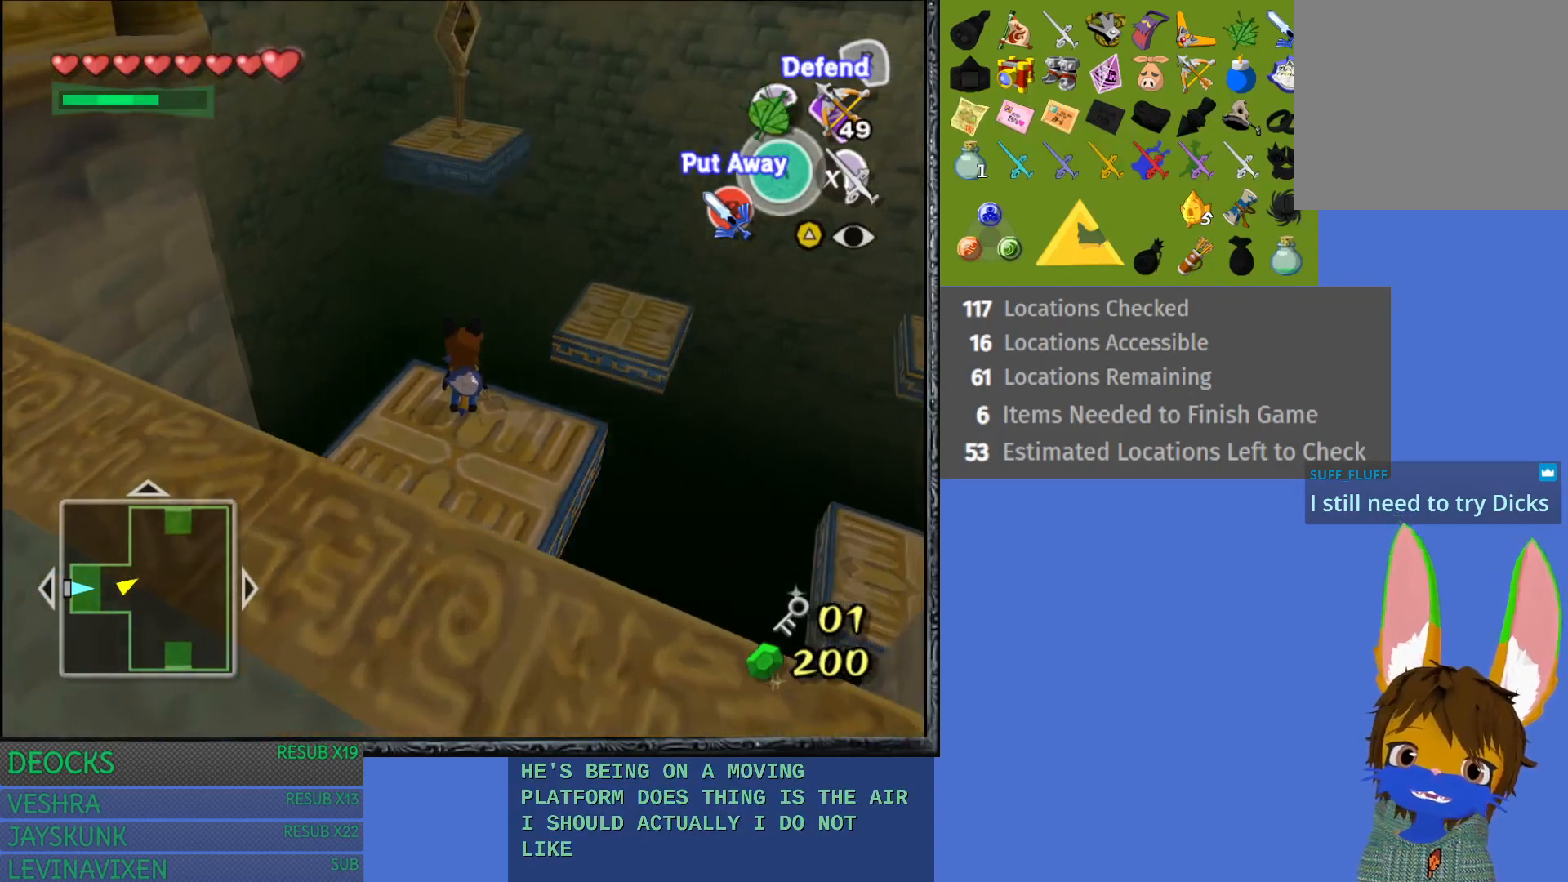
{"buttons": [], "left_stick": "center", "right_stick": "center", "events": []}
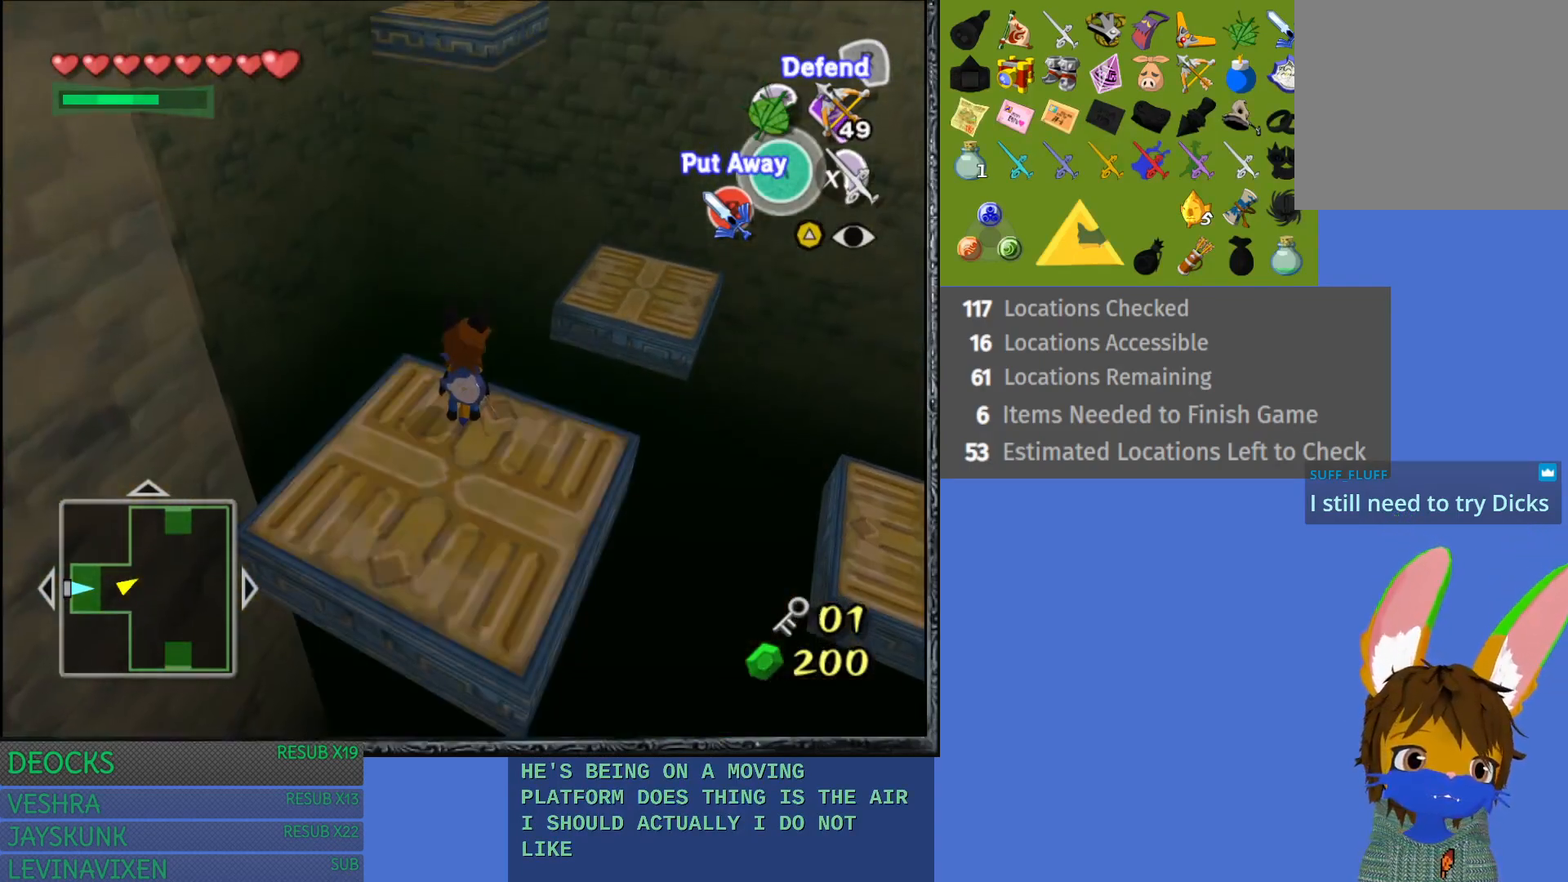
{"buttons": [], "left_stick": "center", "right_stick": "center", "events": []}
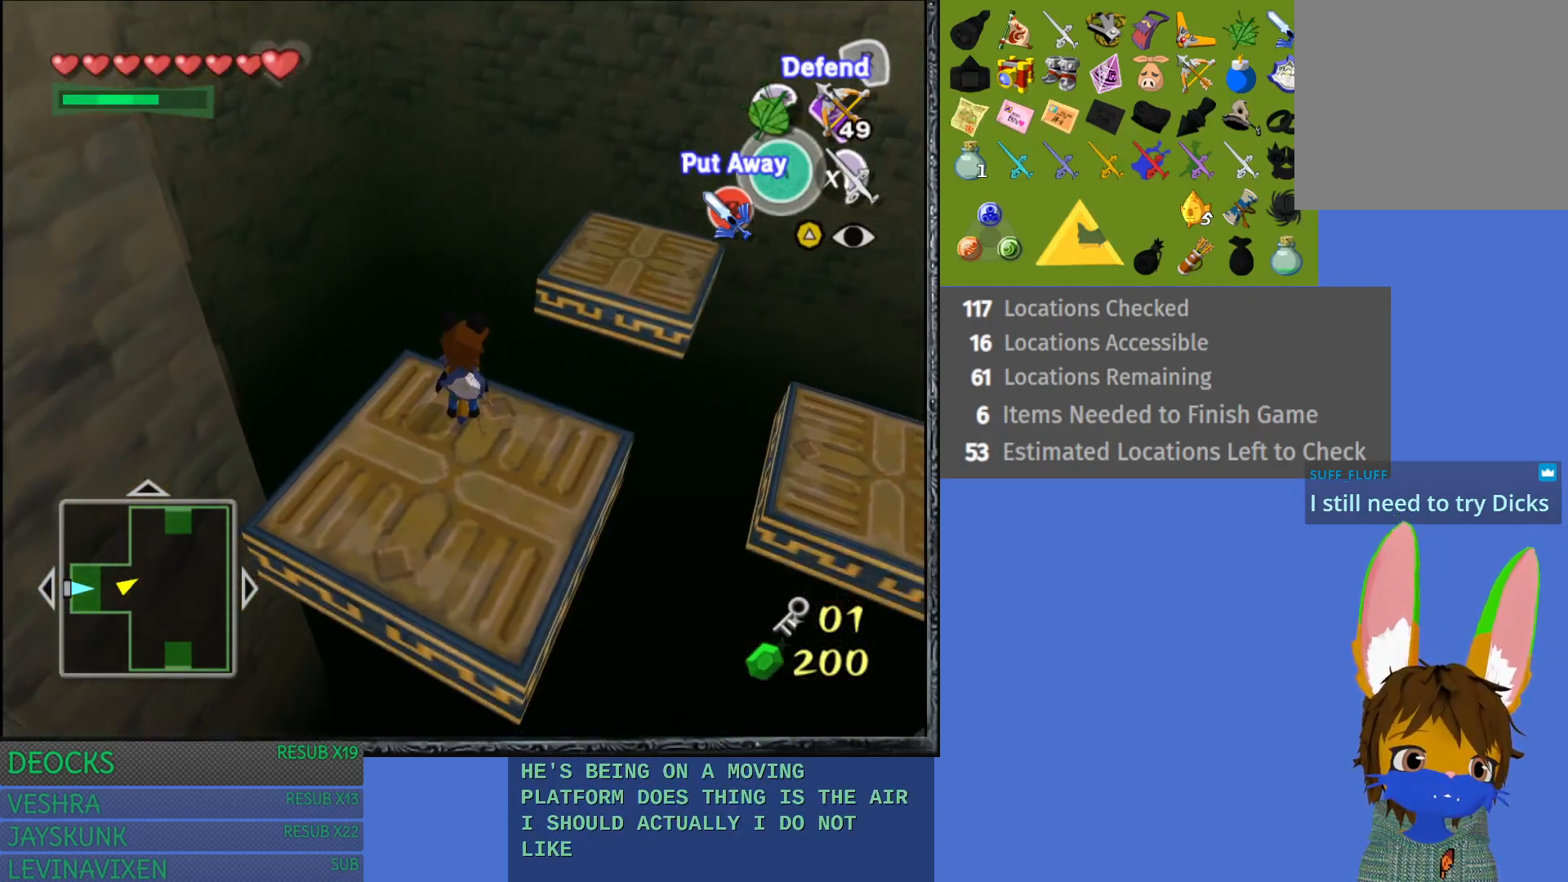
{"buttons": [], "left_stick": "center", "right_stick": "center", "events": []}
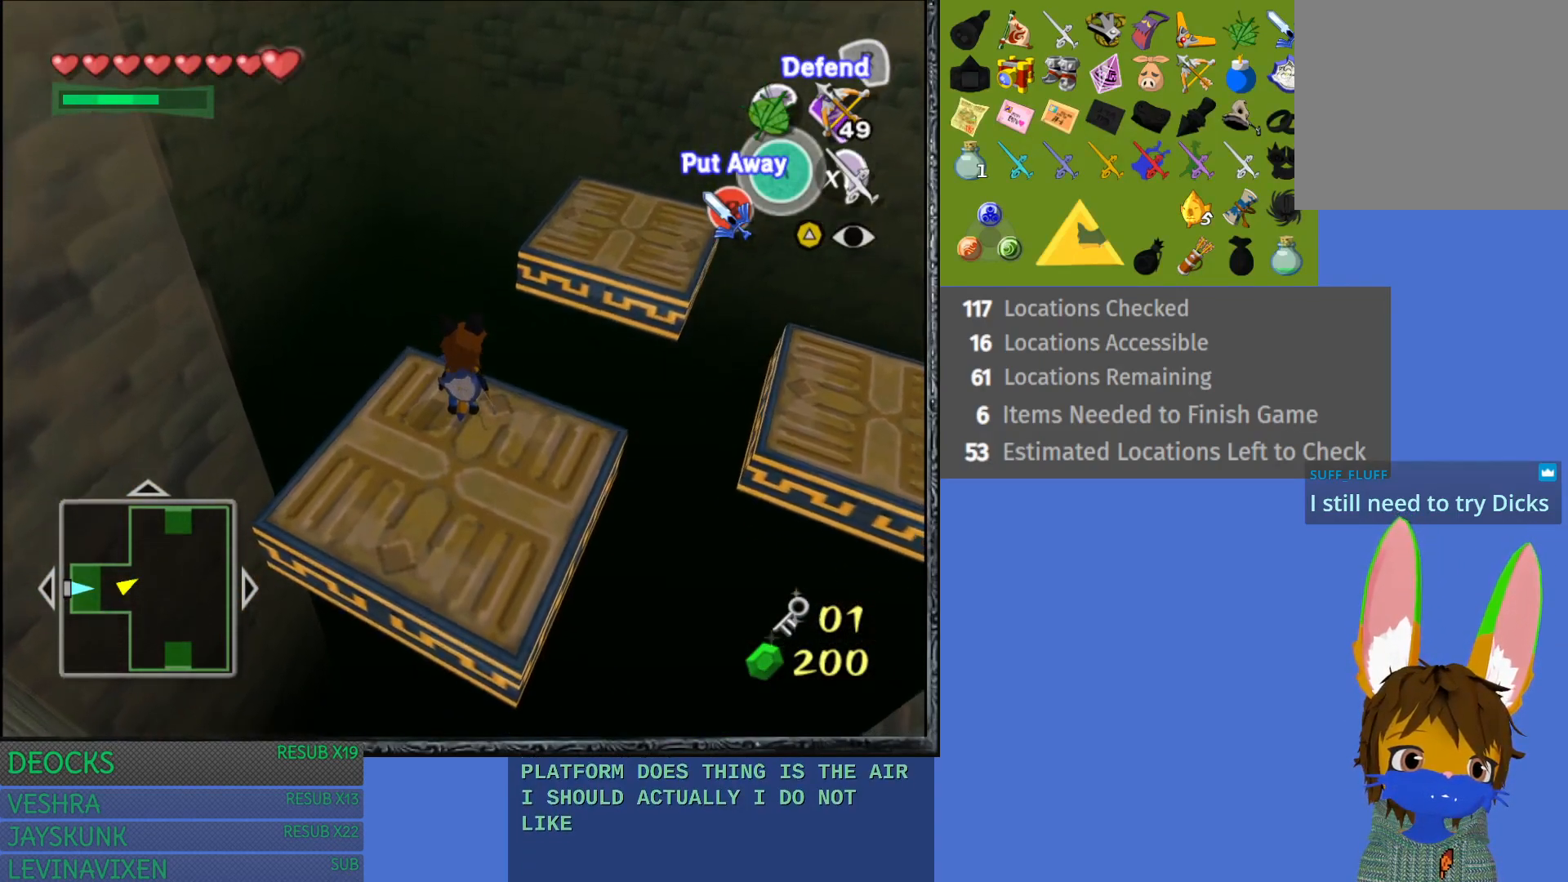
{"buttons": [], "left_stick": "center", "right_stick": "center", "events": []}
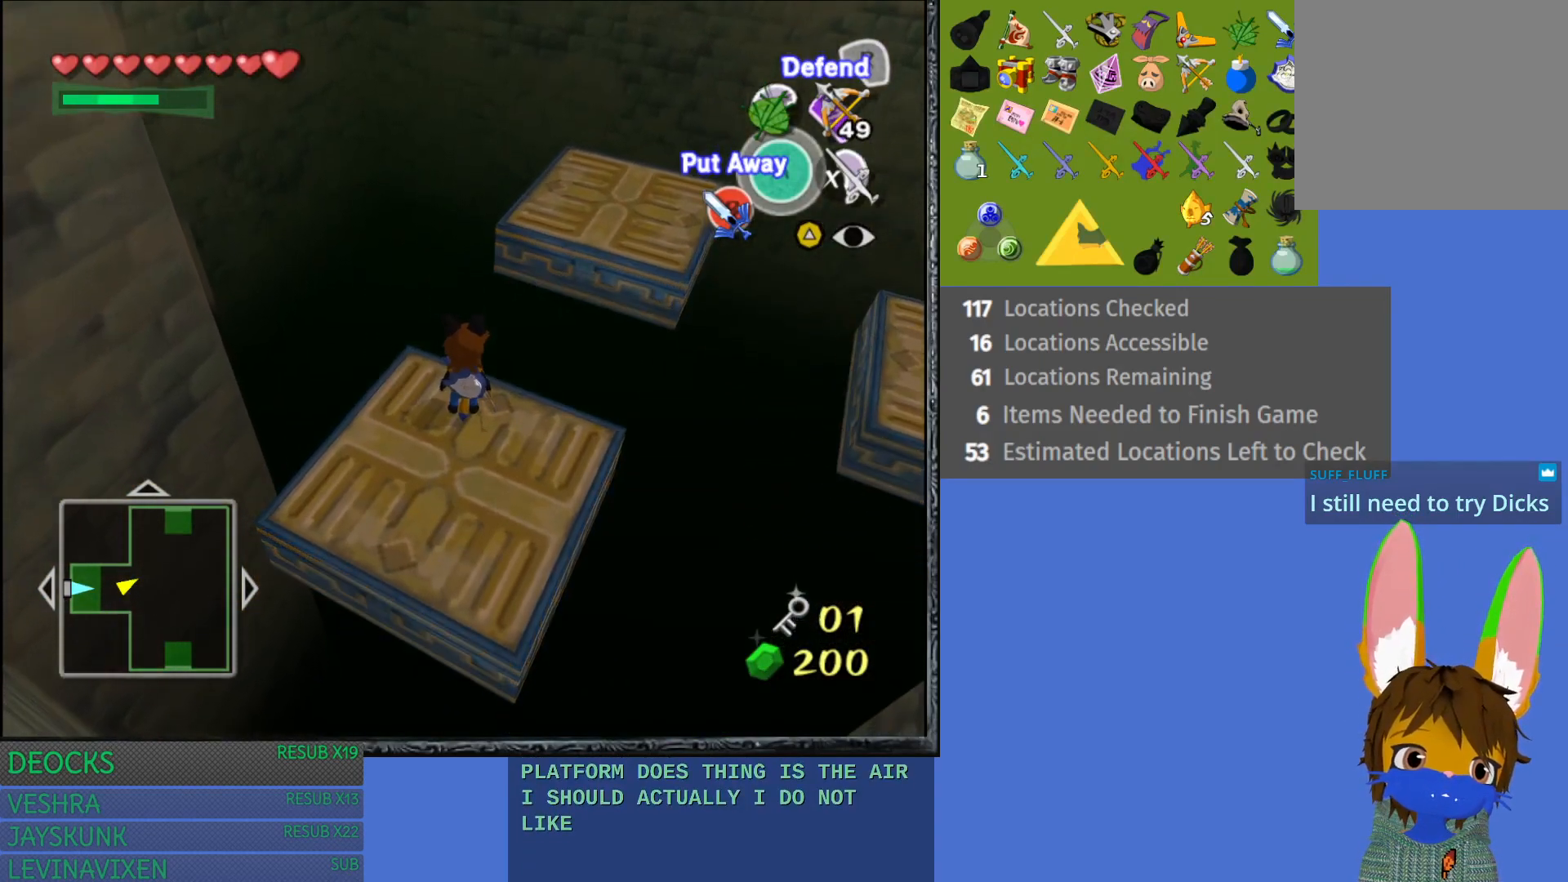
{"buttons": [], "left_stick": "center", "right_stick": "center", "events": []}